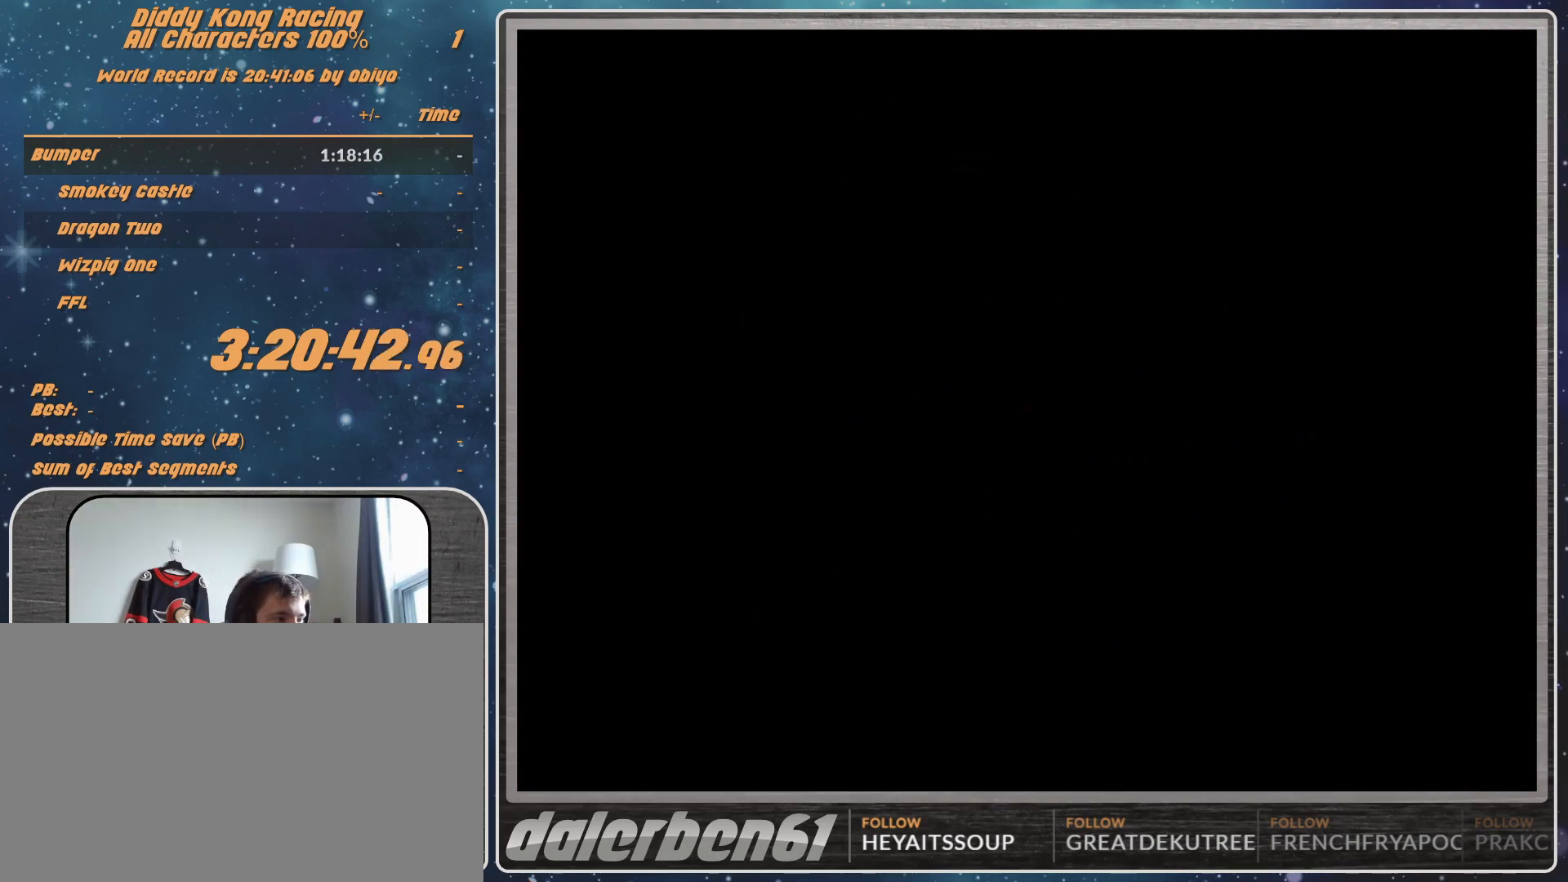
Gameplay with a controller (Nintendo layout); each line is a JSON object with the inputs held at the frame after it. "events" lists button and stick changes between this image and that frame as [ms after this image, input, new state], when the widget could be followed in between. Not read: L1 L3 R3.
{"buttons": ["A"], "left_stick": "left", "events": [[100, "A", "down"], [467, "left_stick", "left"]]}
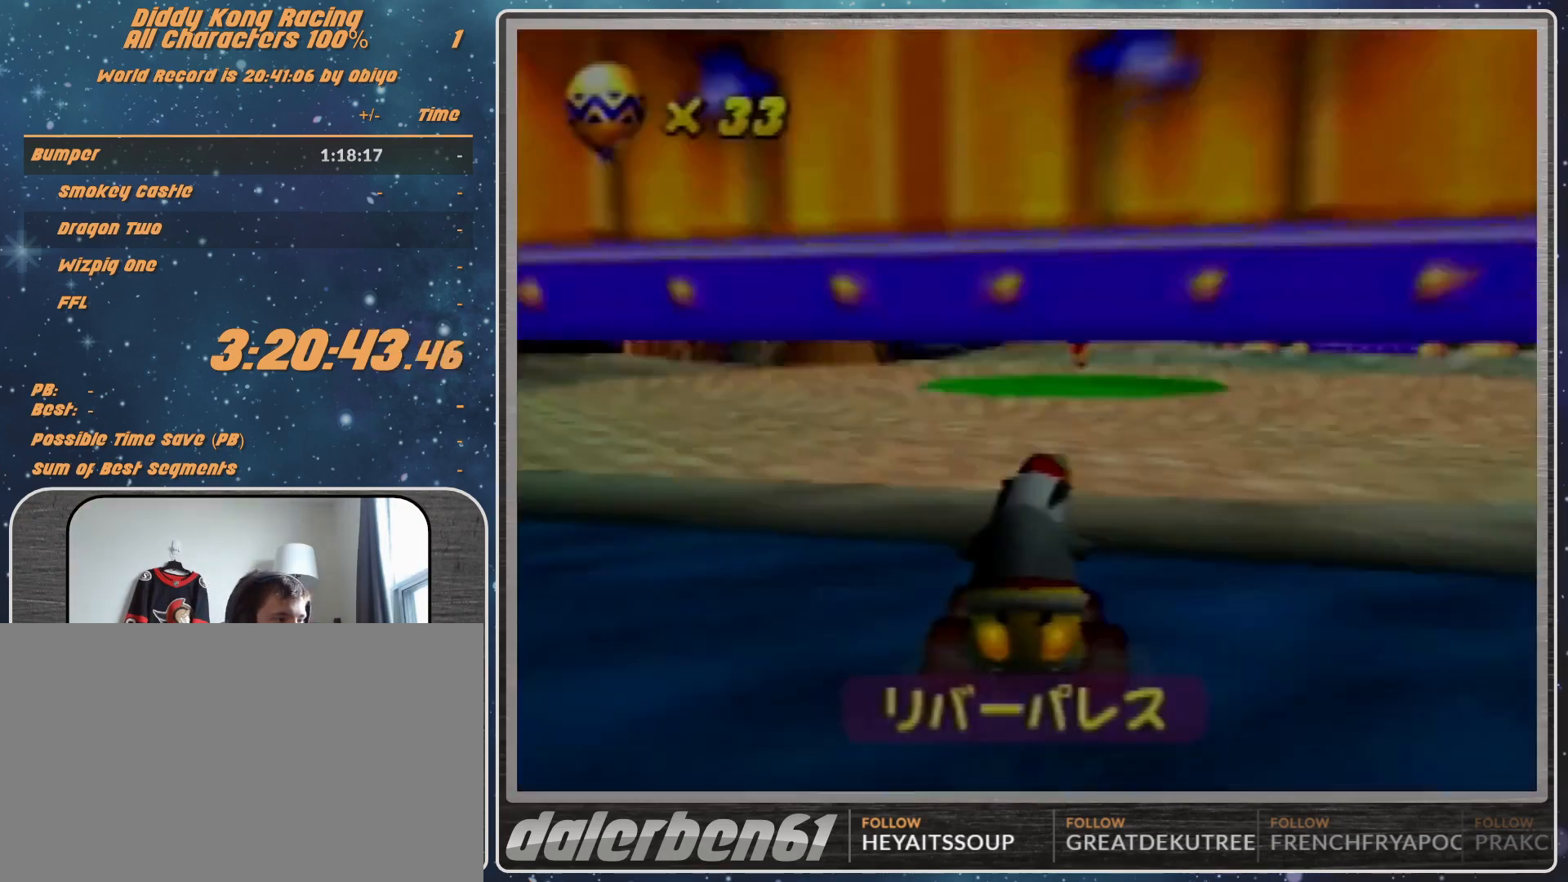
{"buttons": ["A"], "left_stick": "left", "events": [[100, "B", "down"], [100, "R1", "down"], [333, "B", "up"], [333, "R1", "up"], [367, "left_stick", "up-left"], [467, "left_stick", "left"]]}
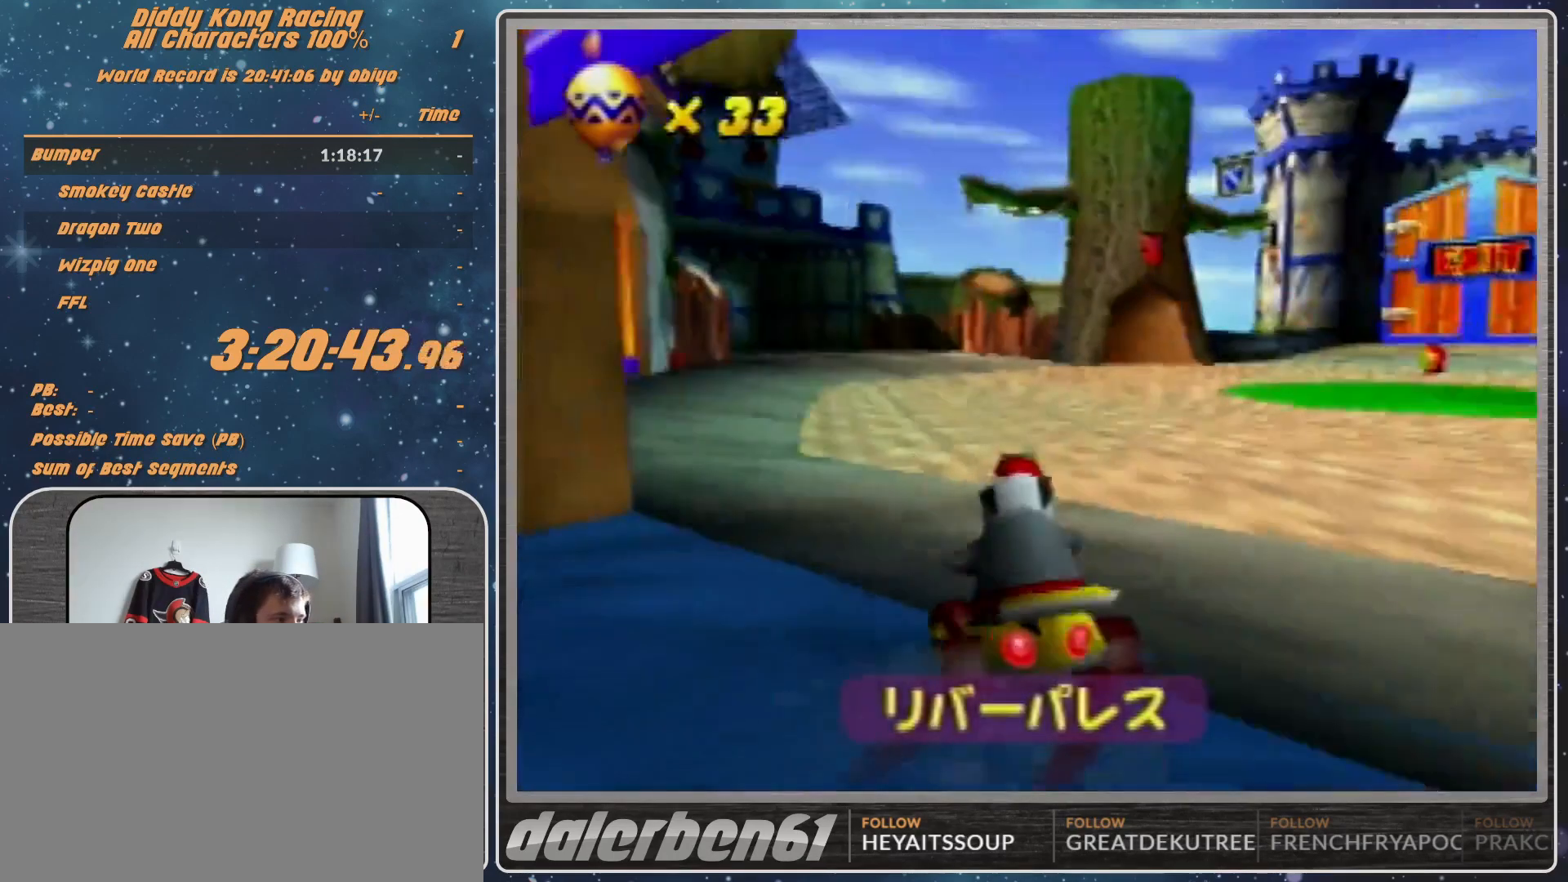
{"buttons": ["A"], "left_stick": "up-left", "events": [[267, "left_stick", "up-left"]]}
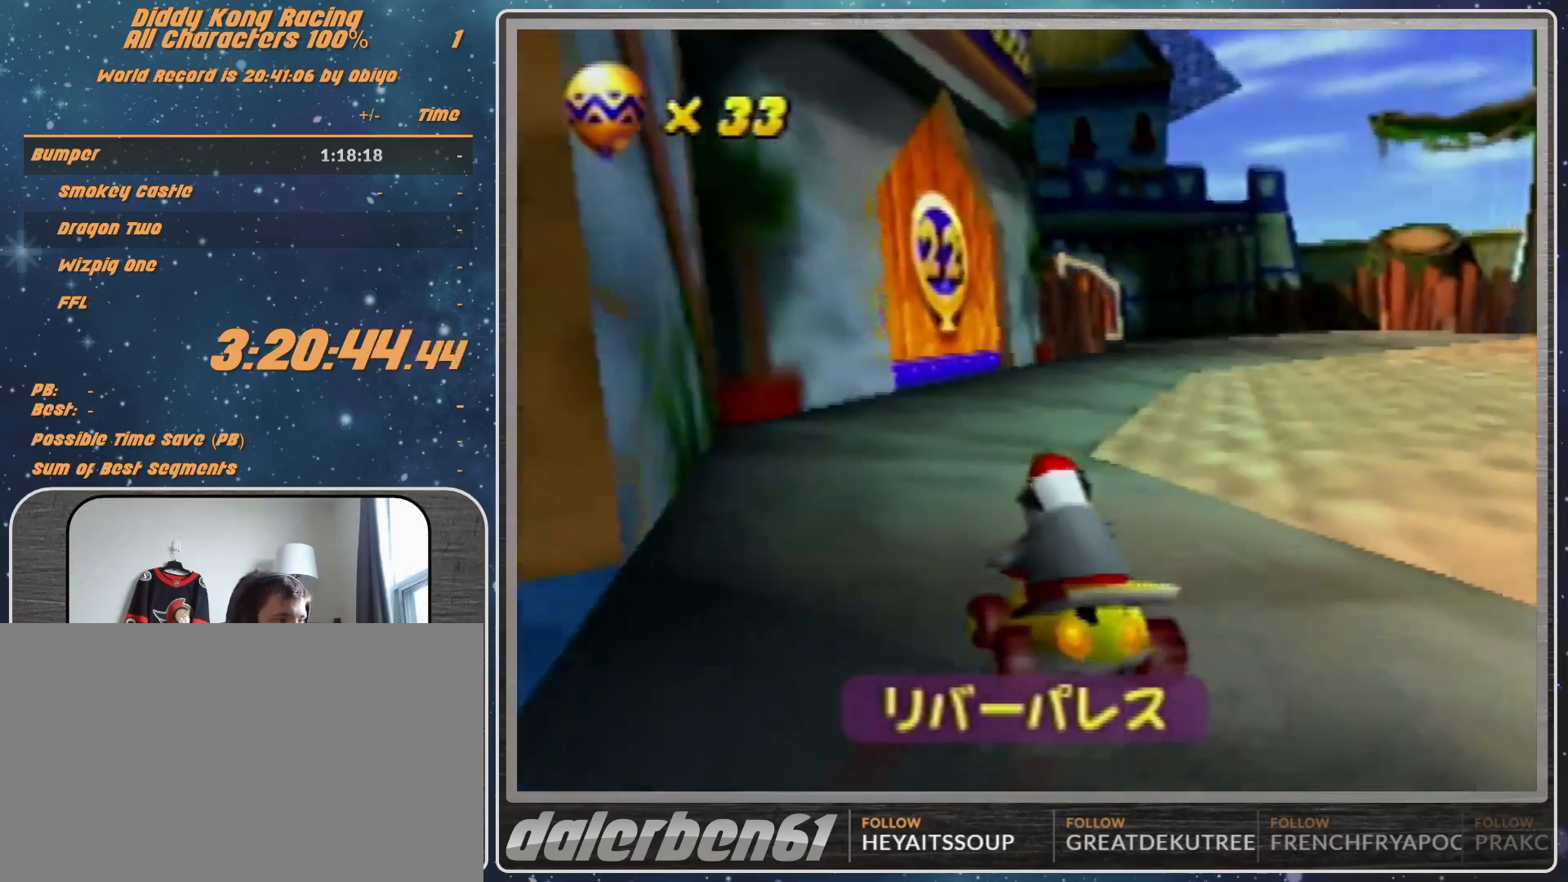
{"buttons": ["A", "R1"], "left_stick": "up-left", "events": [[433, "R1", "down"]]}
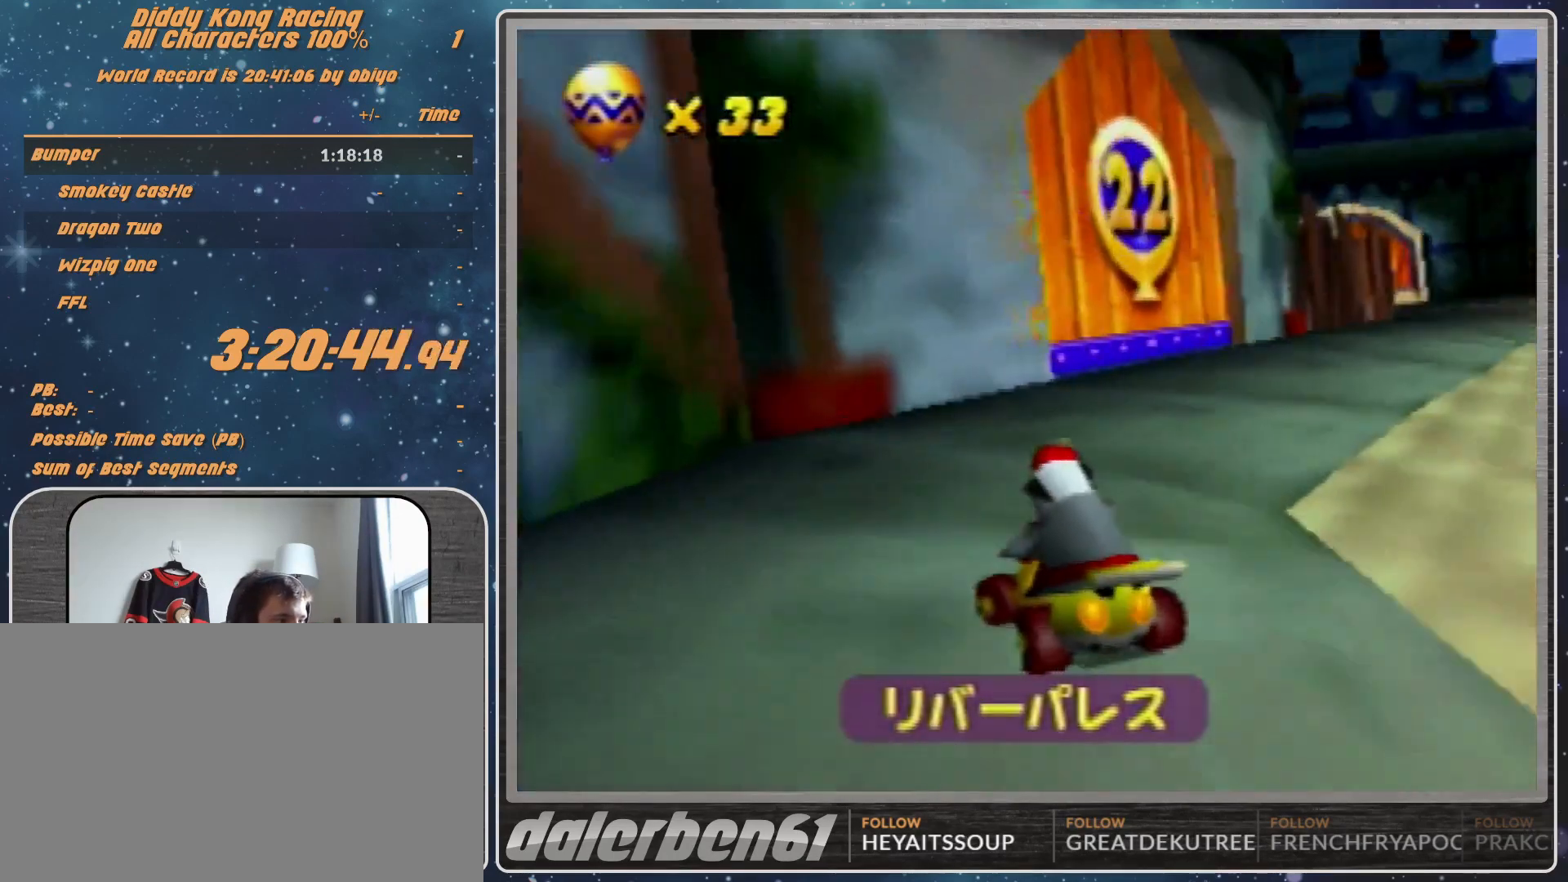
{"buttons": ["A", "R1"], "left_stick": "up-left", "events": []}
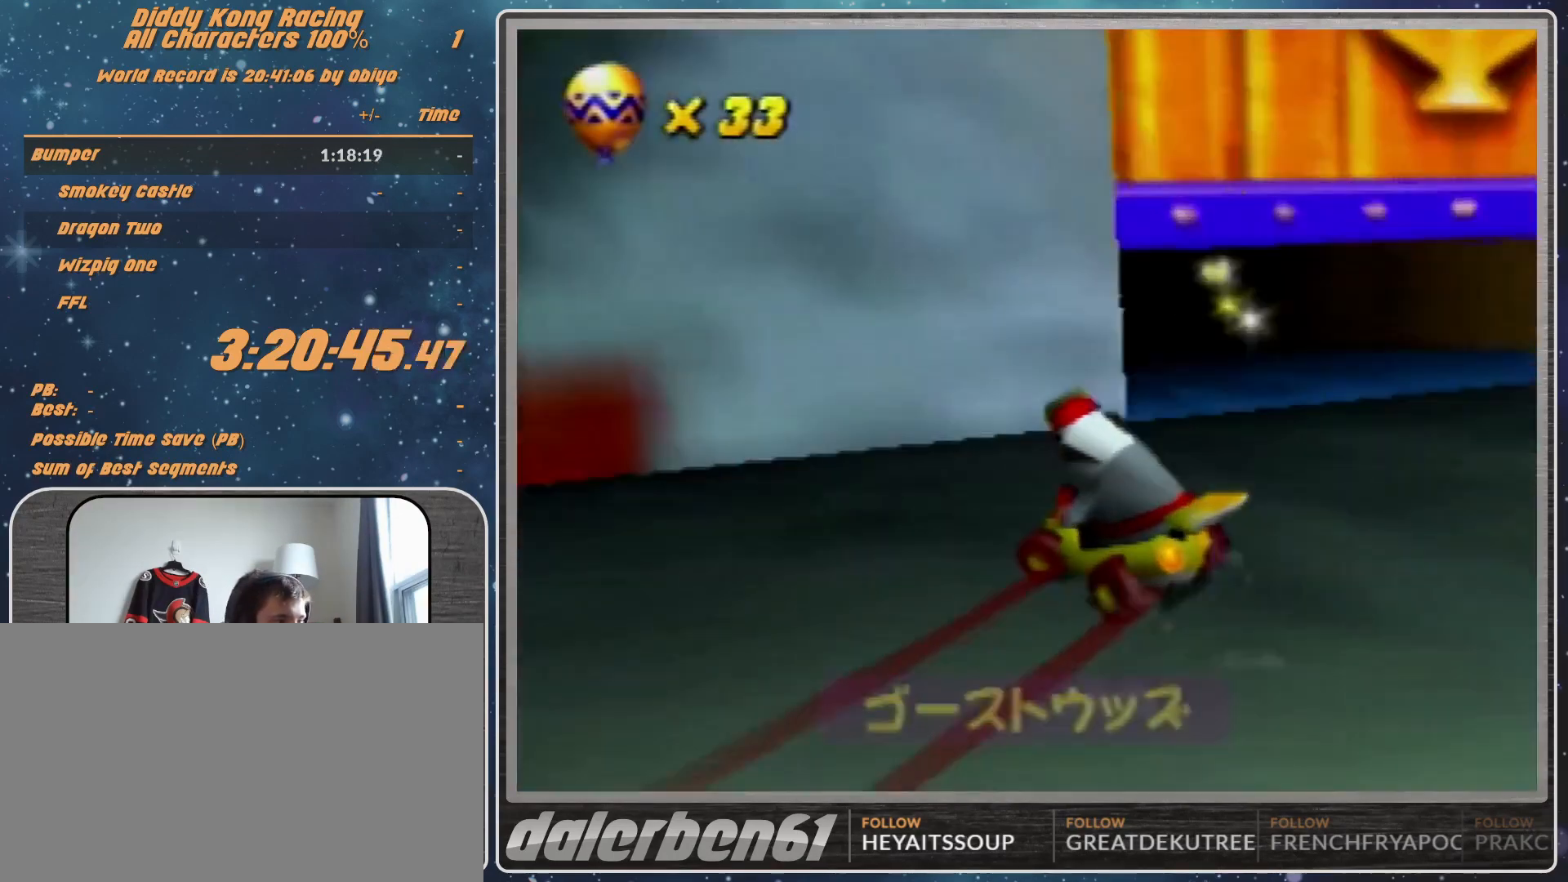
{"buttons": [], "left_stick": "center", "events": [[100, "R1", "up"], [100, "left_stick", "up-right"], [300, "left_stick", "center"], [367, "A", "up"]]}
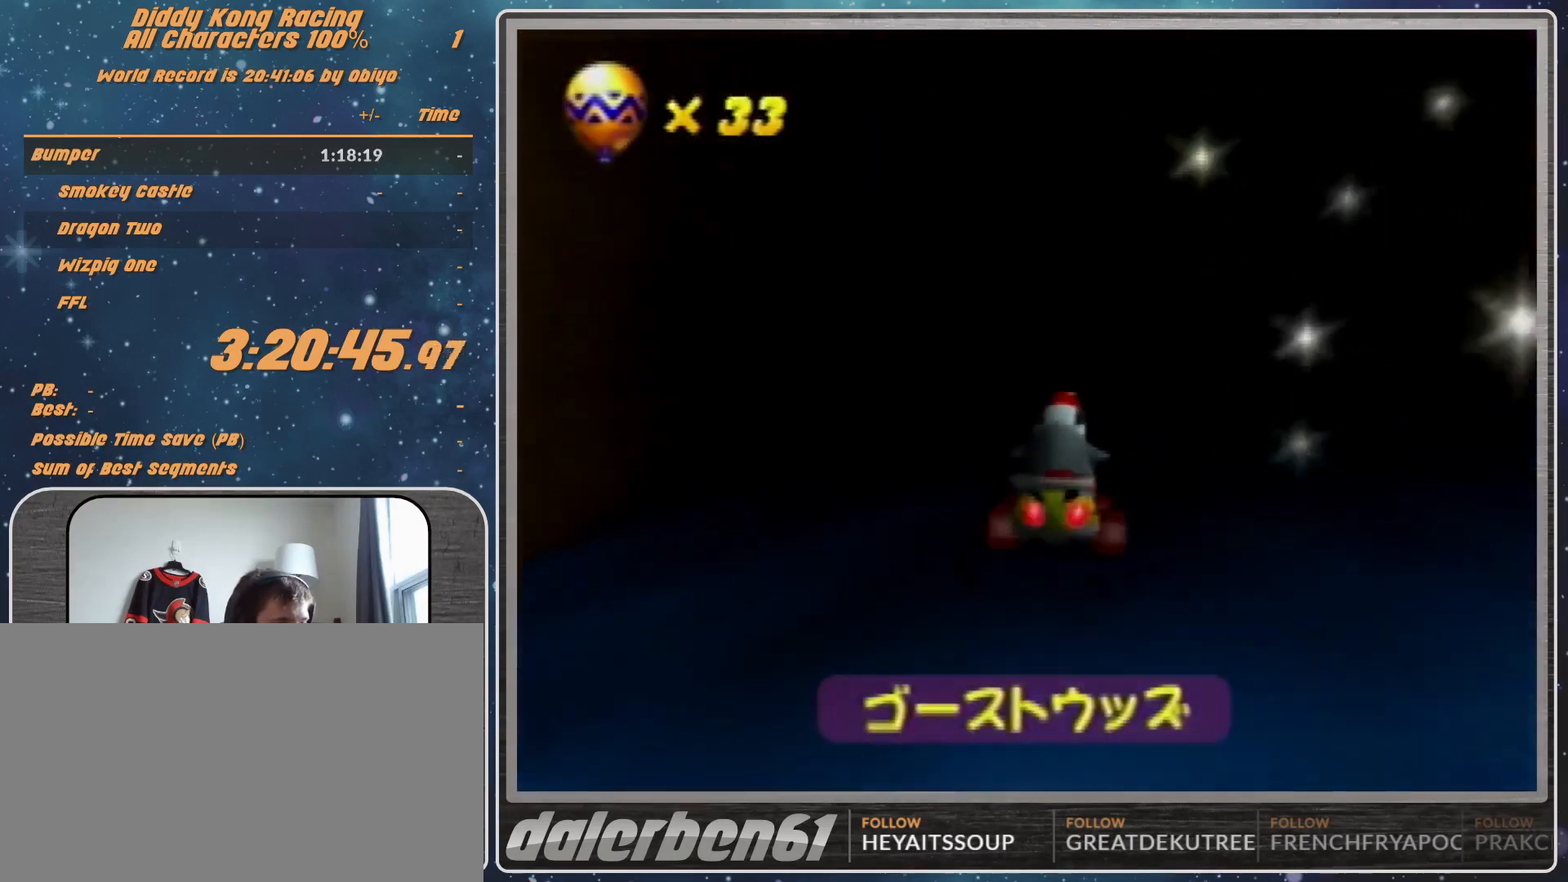
{"buttons": [], "left_stick": "center", "events": []}
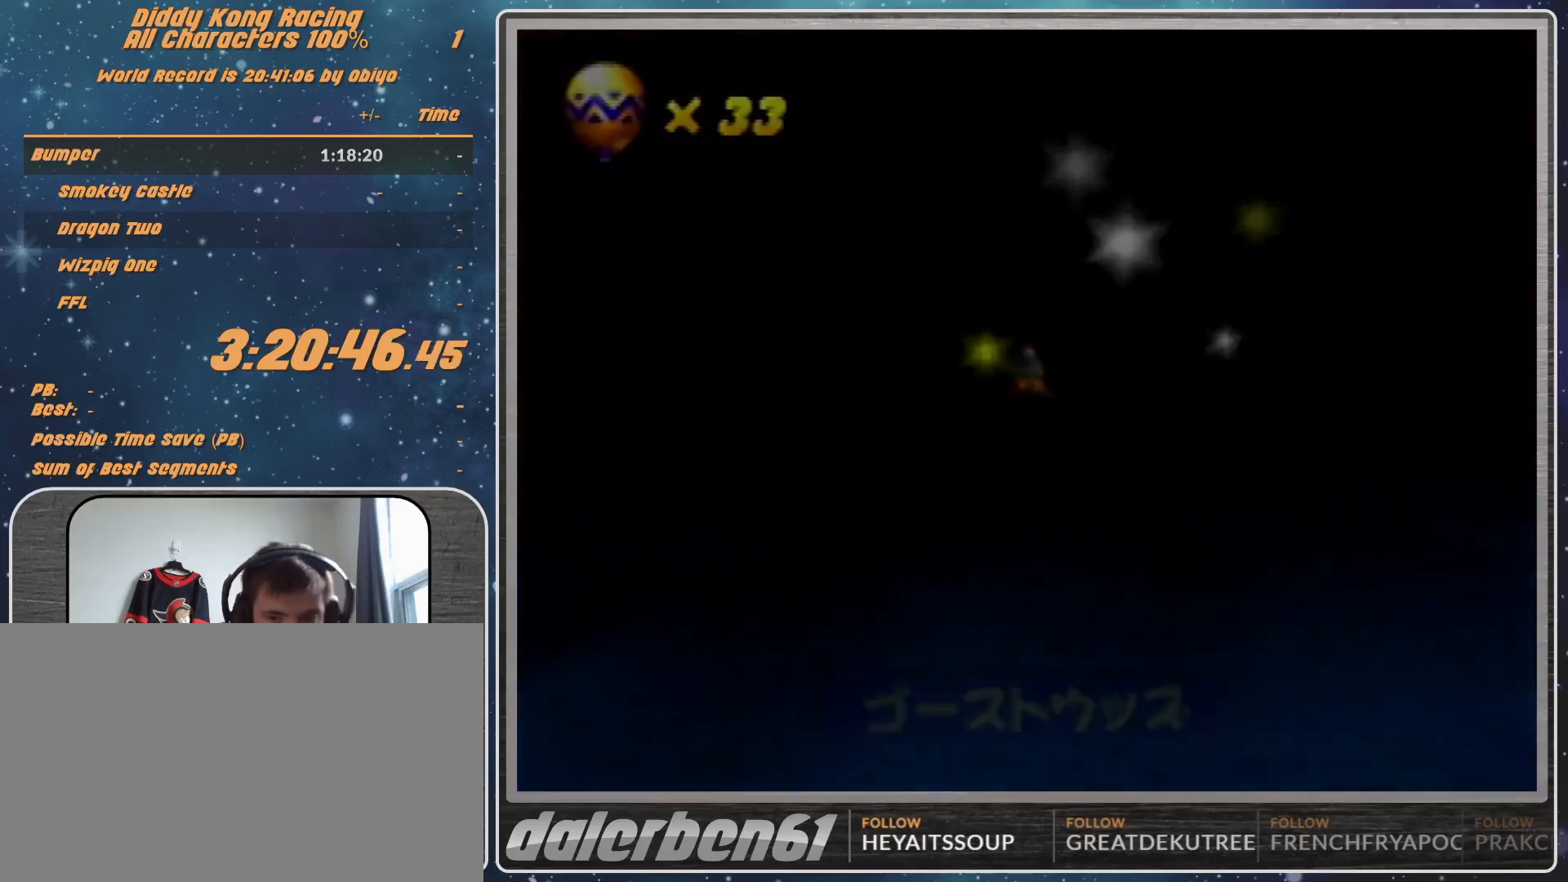
{"buttons": [], "left_stick": "center", "events": []}
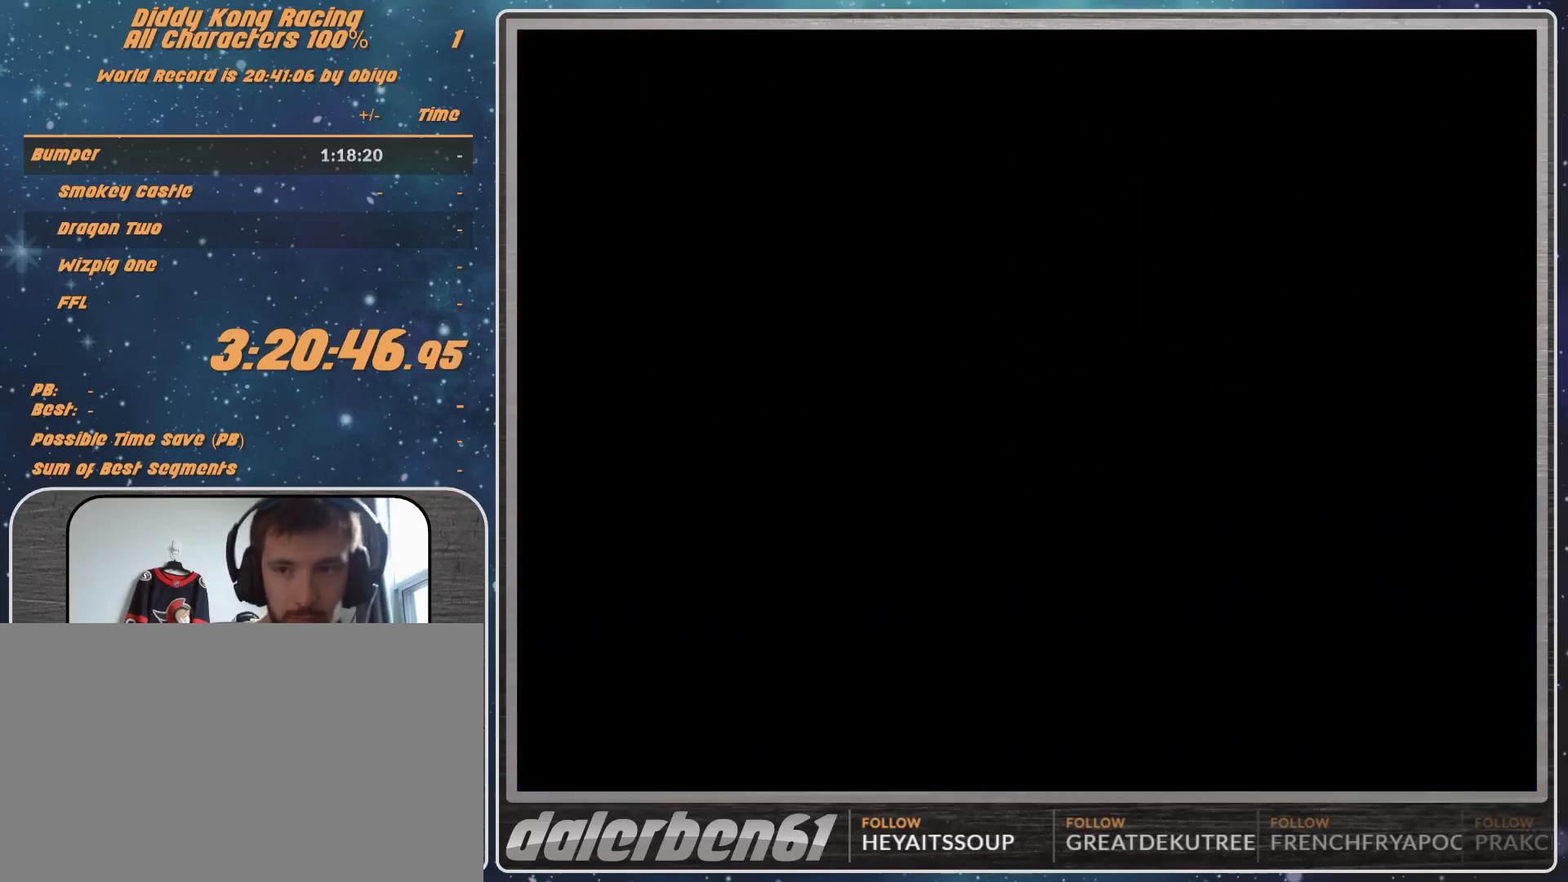
{"buttons": [], "left_stick": "center", "events": []}
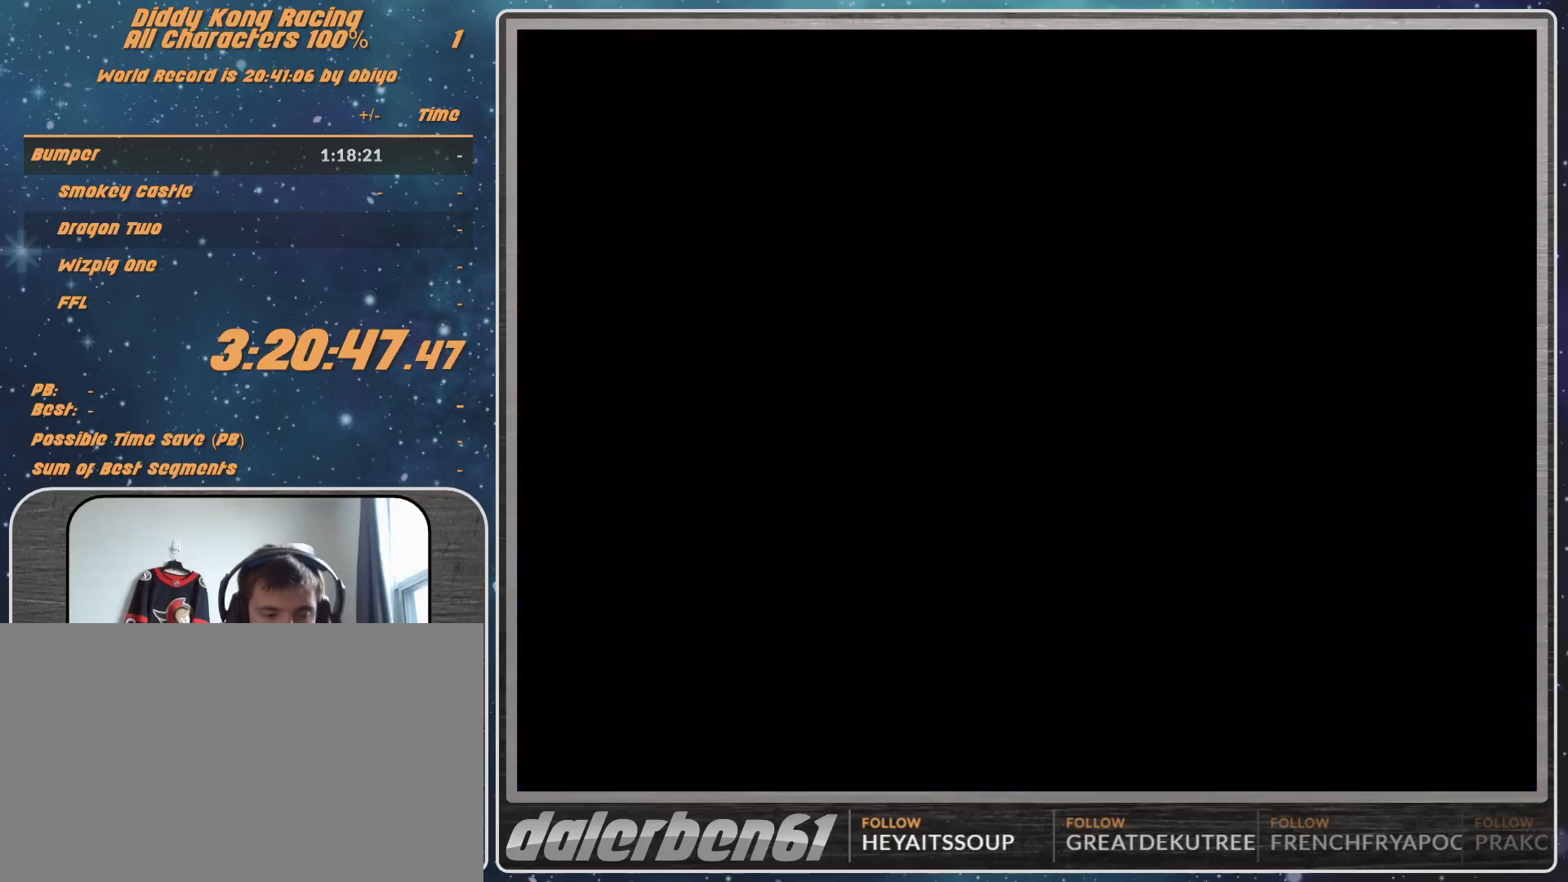
{"buttons": [], "left_stick": "center", "events": []}
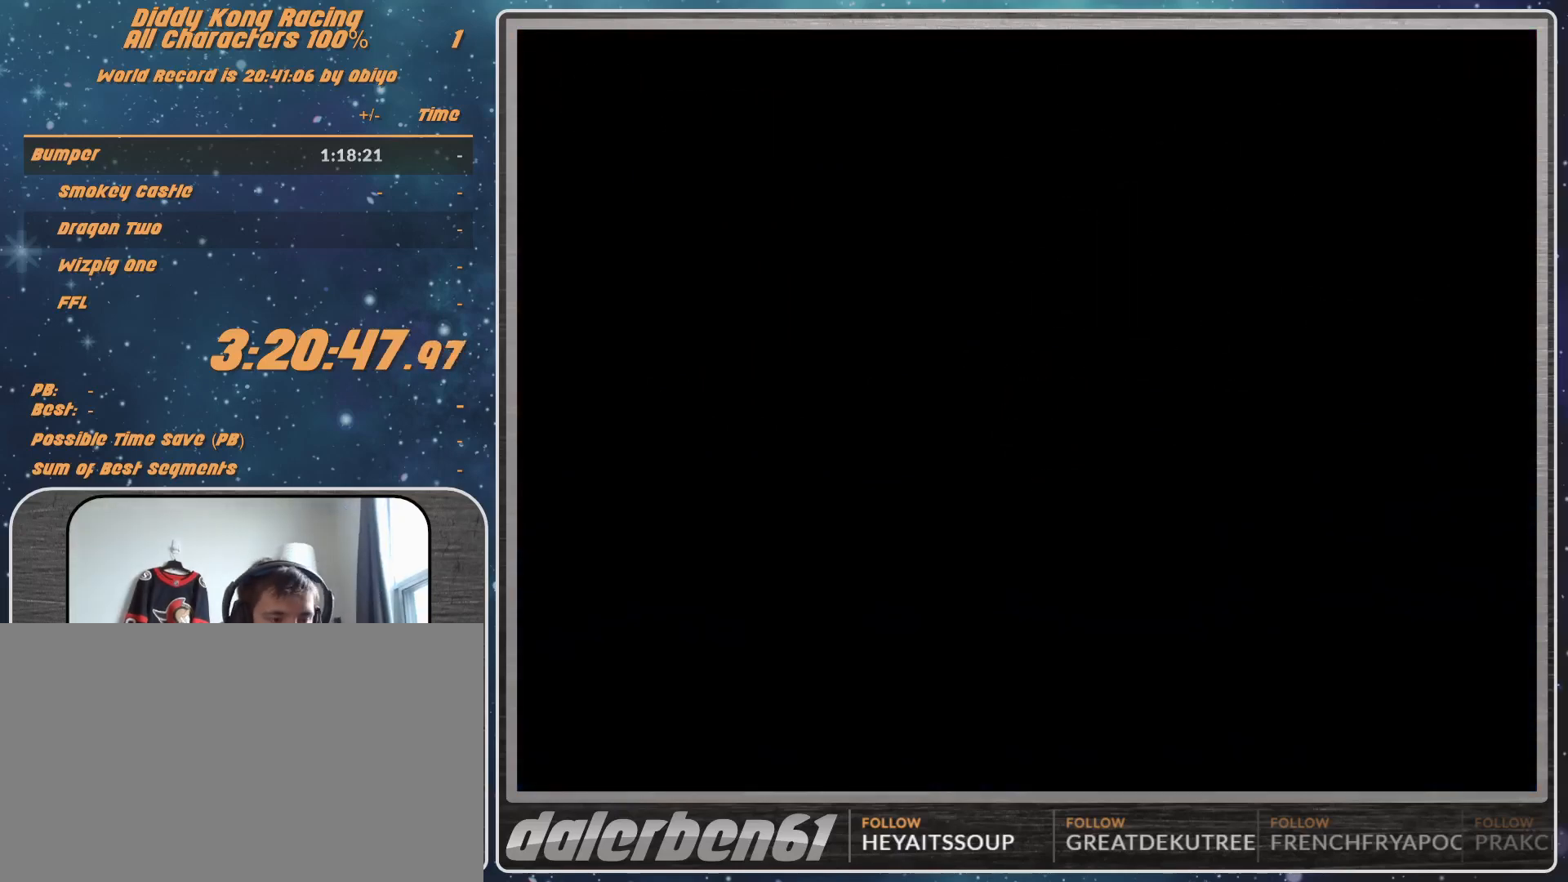
{"buttons": [], "left_stick": "center", "events": []}
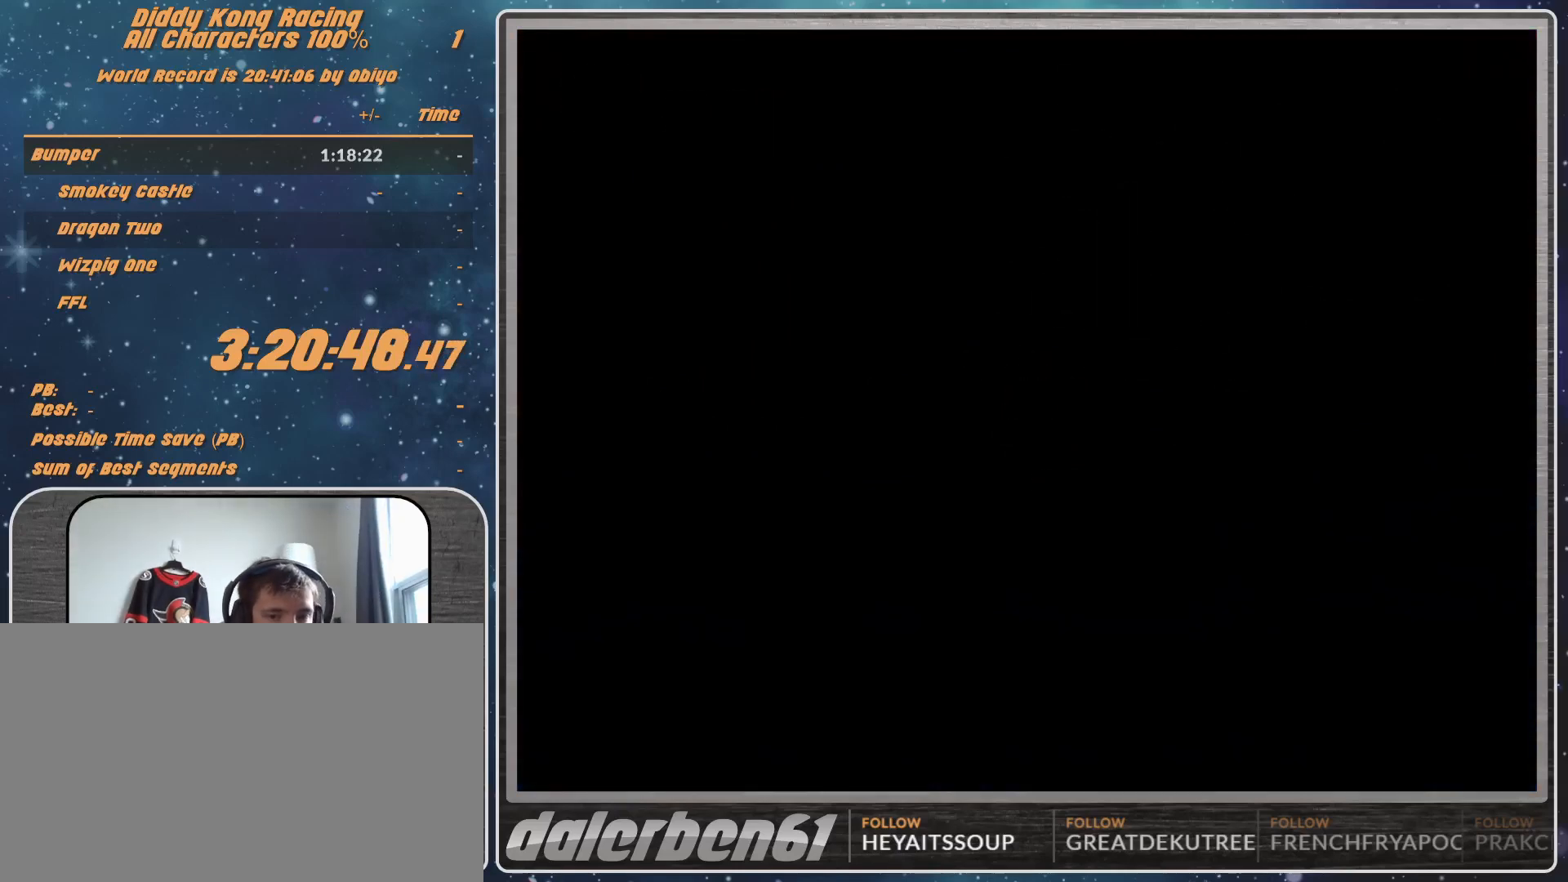
{"buttons": [], "left_stick": "center", "events": []}
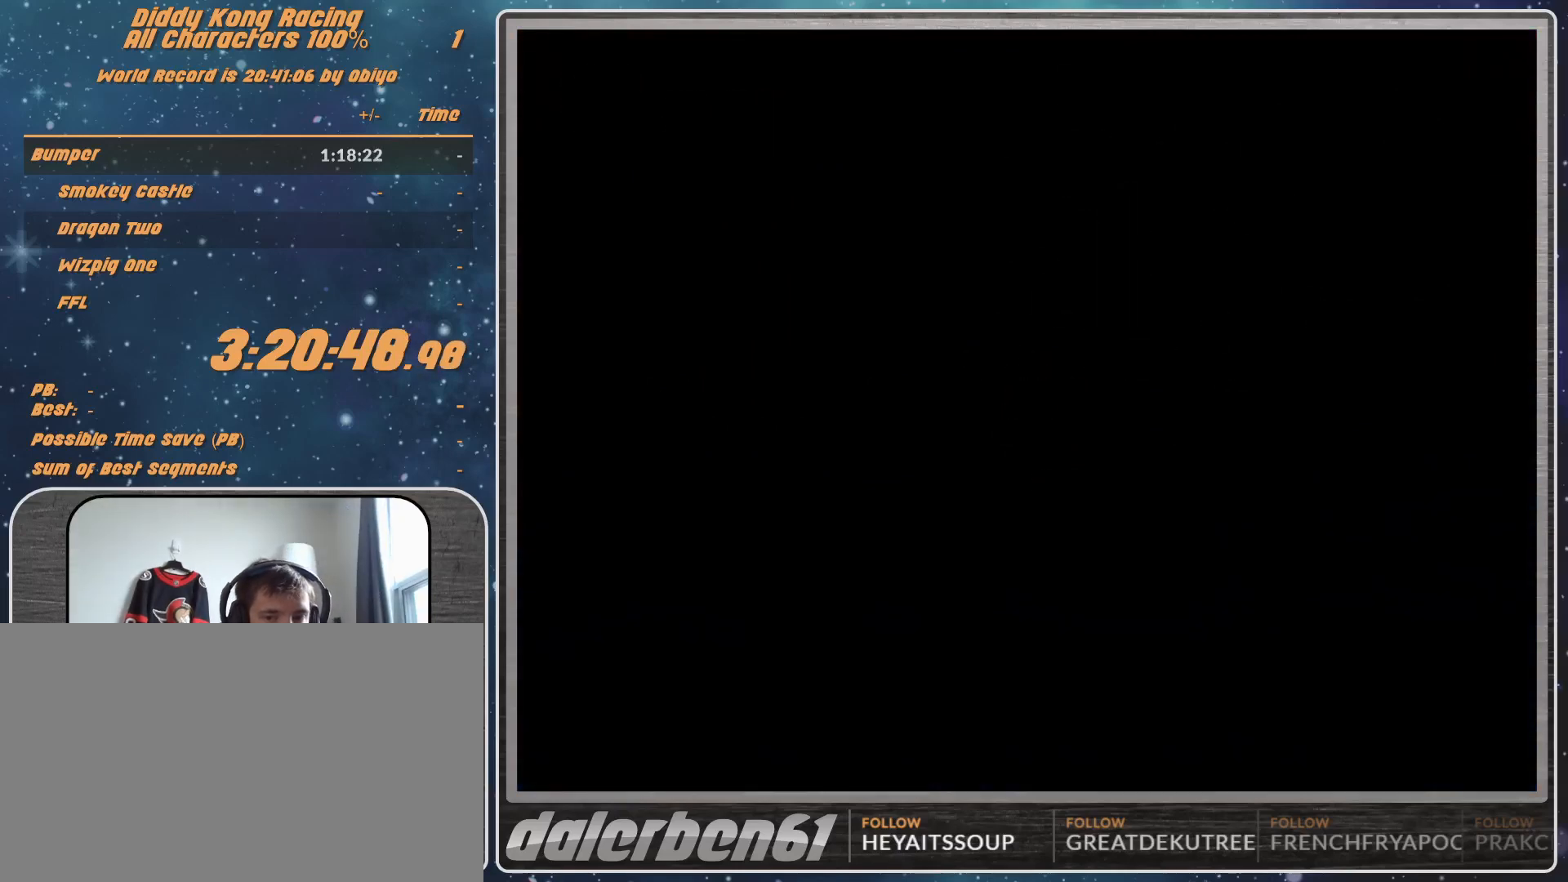
{"buttons": [], "left_stick": "center", "events": [[300, "A", "down"], [367, "A", "up"], [433, "A", "down"], [467, "A", "up"]]}
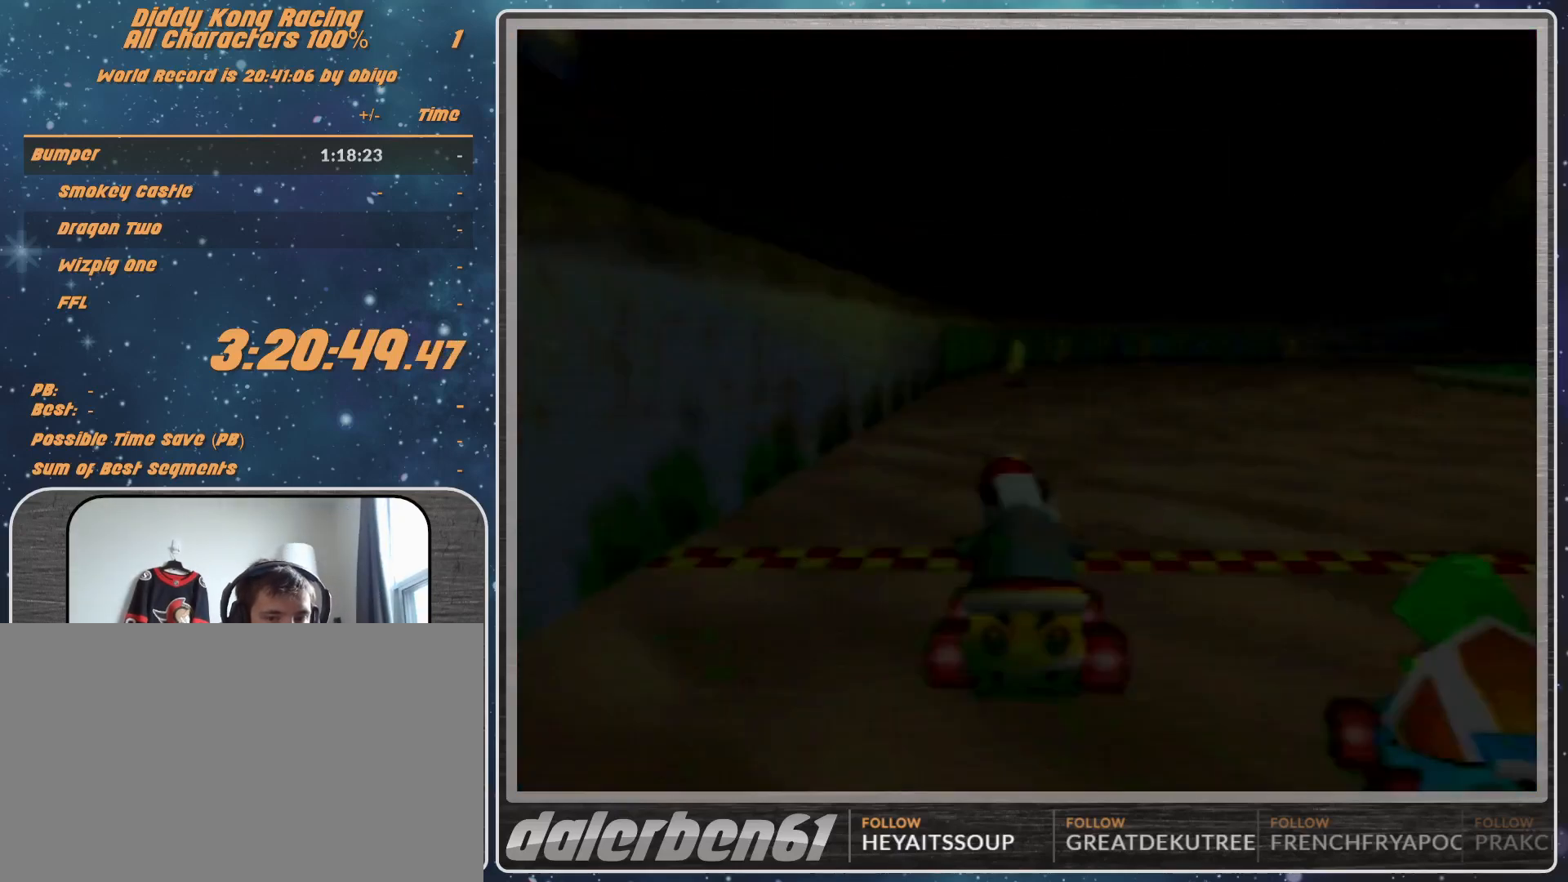
{"buttons": [], "left_stick": "center", "events": [[33, "A", "down"], [200, "A", "up"]]}
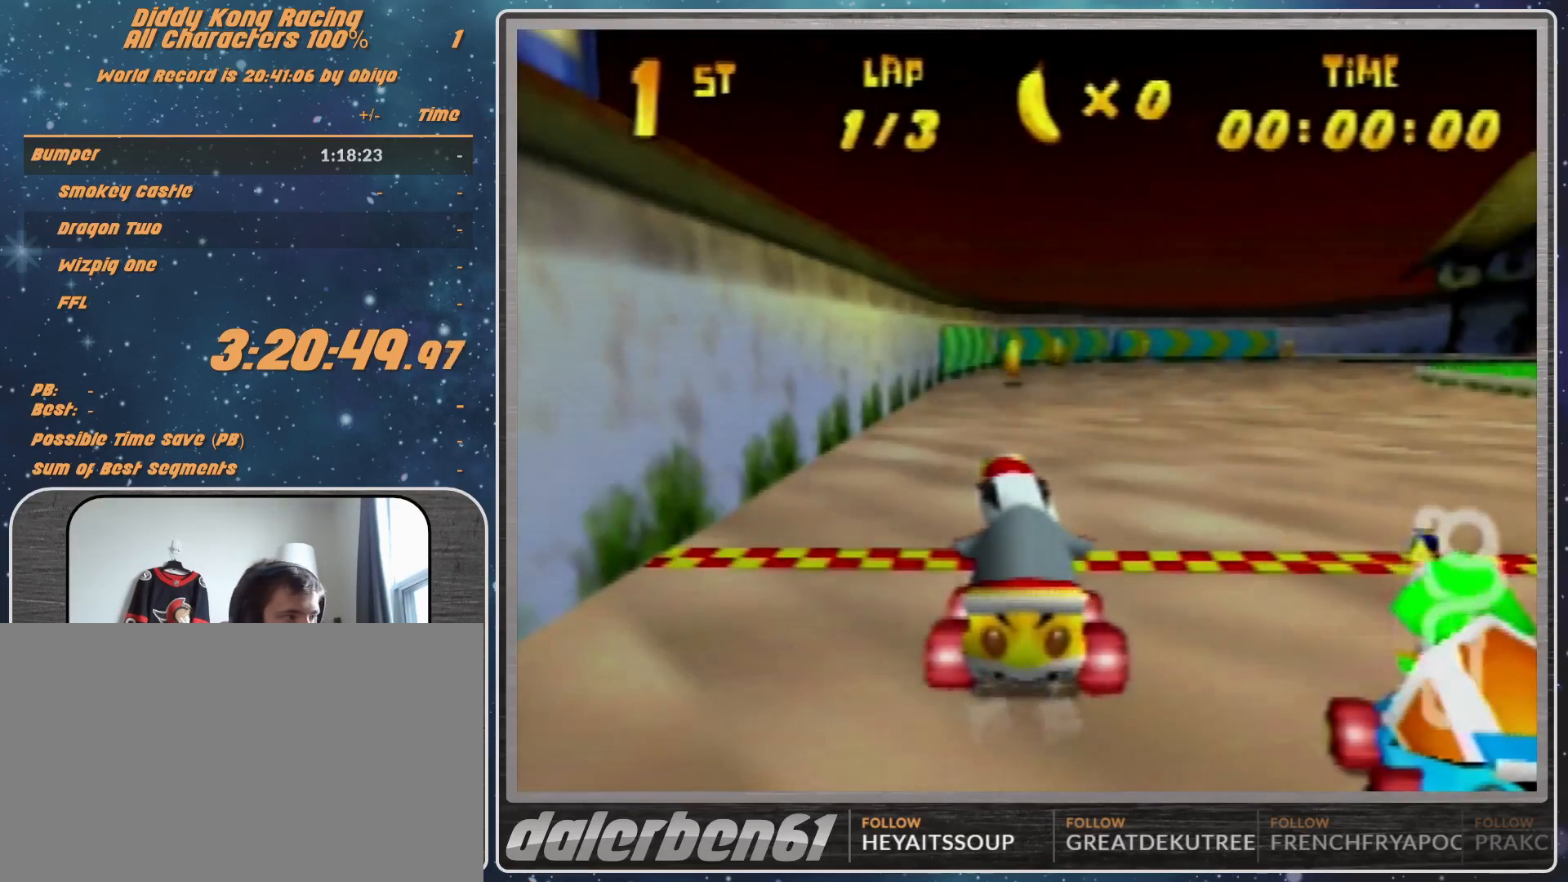
{"buttons": [], "left_stick": "center", "events": []}
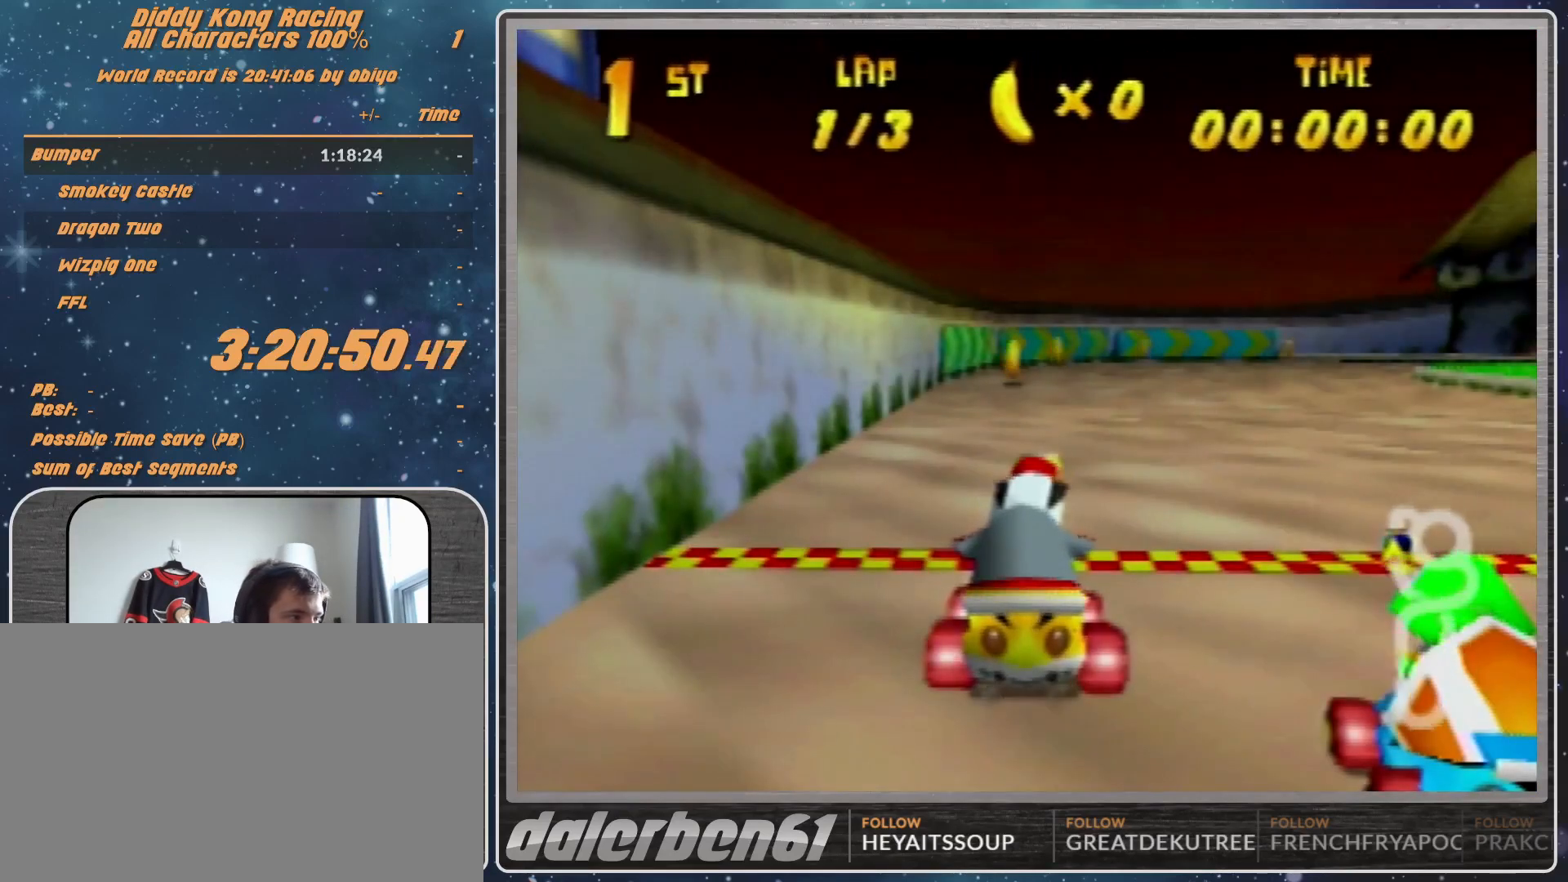
{"buttons": [], "left_stick": "center", "events": []}
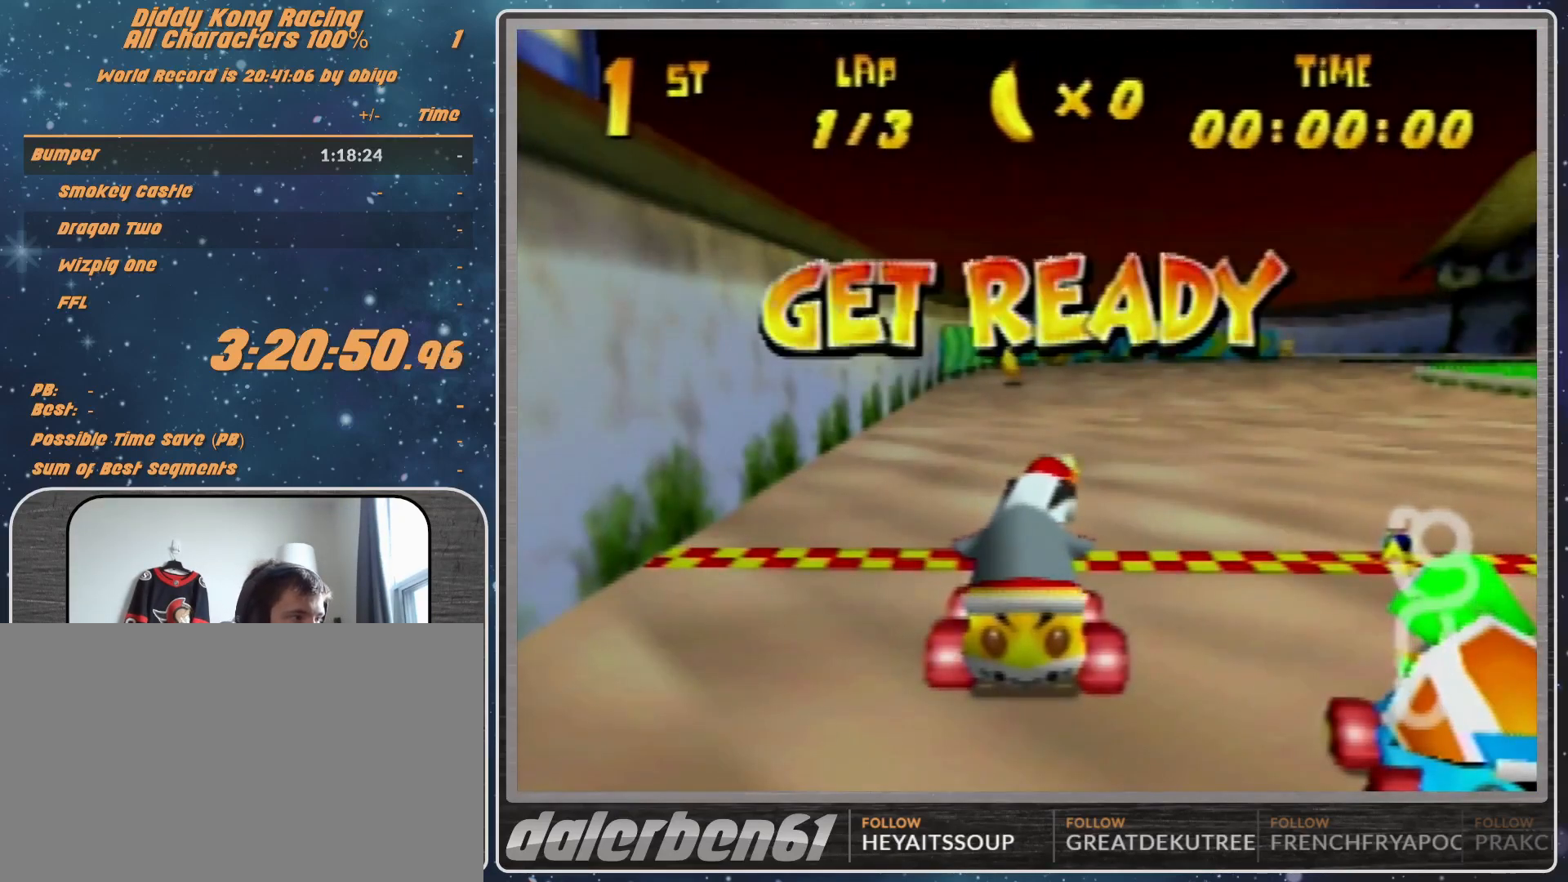
{"buttons": [], "left_stick": "center", "events": []}
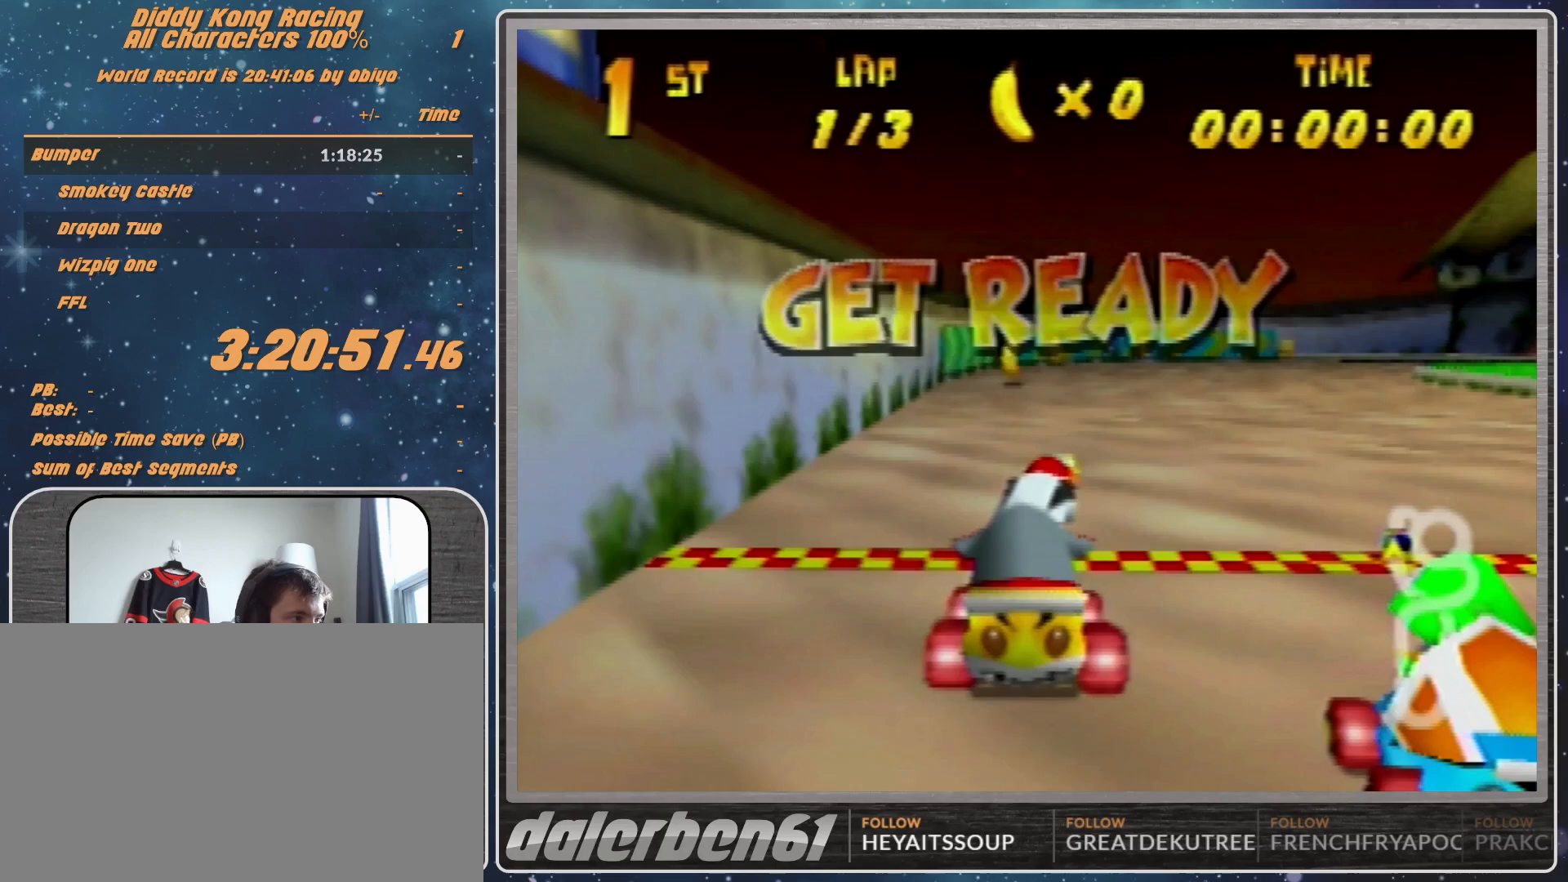
{"buttons": [], "left_stick": "center", "events": []}
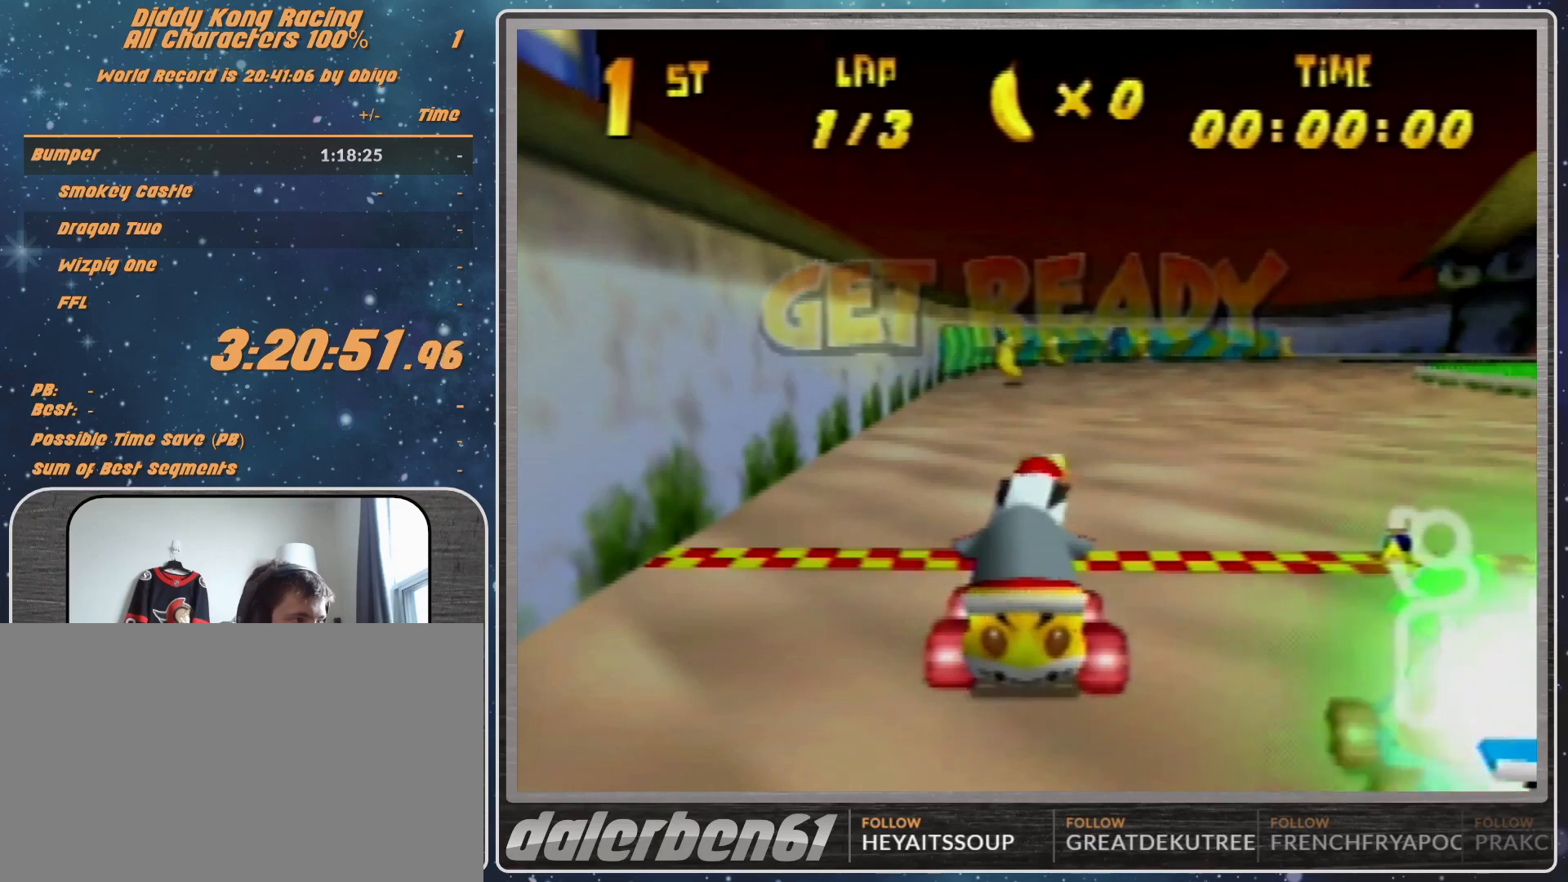
{"buttons": ["A"], "left_stick": "right", "events": [[33, "A", "down"], [167, "left_stick", "right"]]}
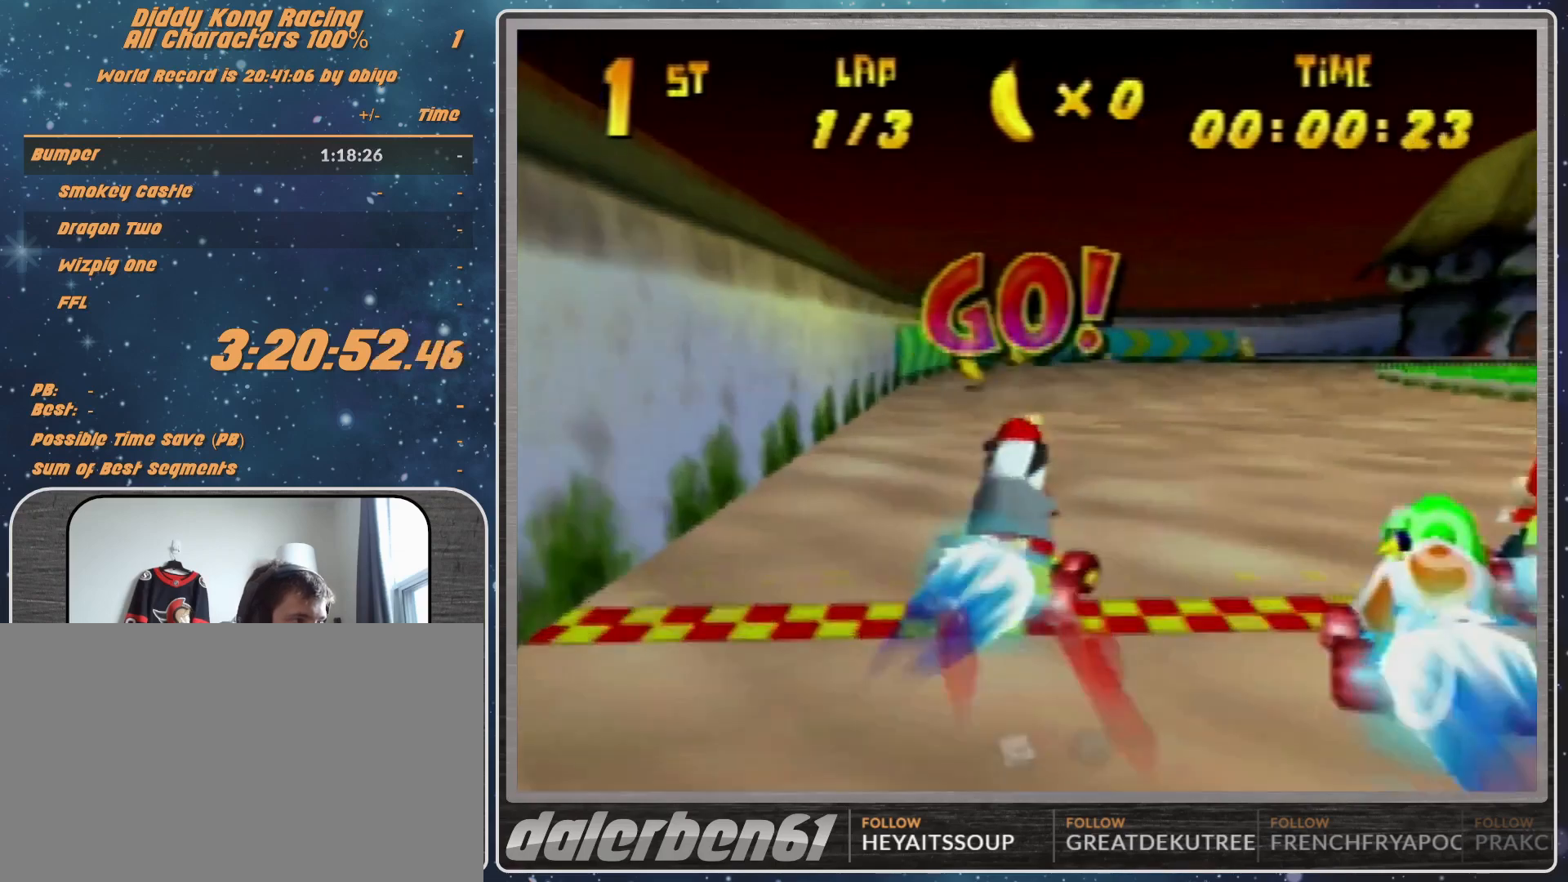
{"buttons": ["R1"], "left_stick": "up-right", "events": [[33, "R1", "down"], [33, "left_stick", "up-right"], [300, "A", "up"], [333, "A", "down"], [433, "A", "up"]]}
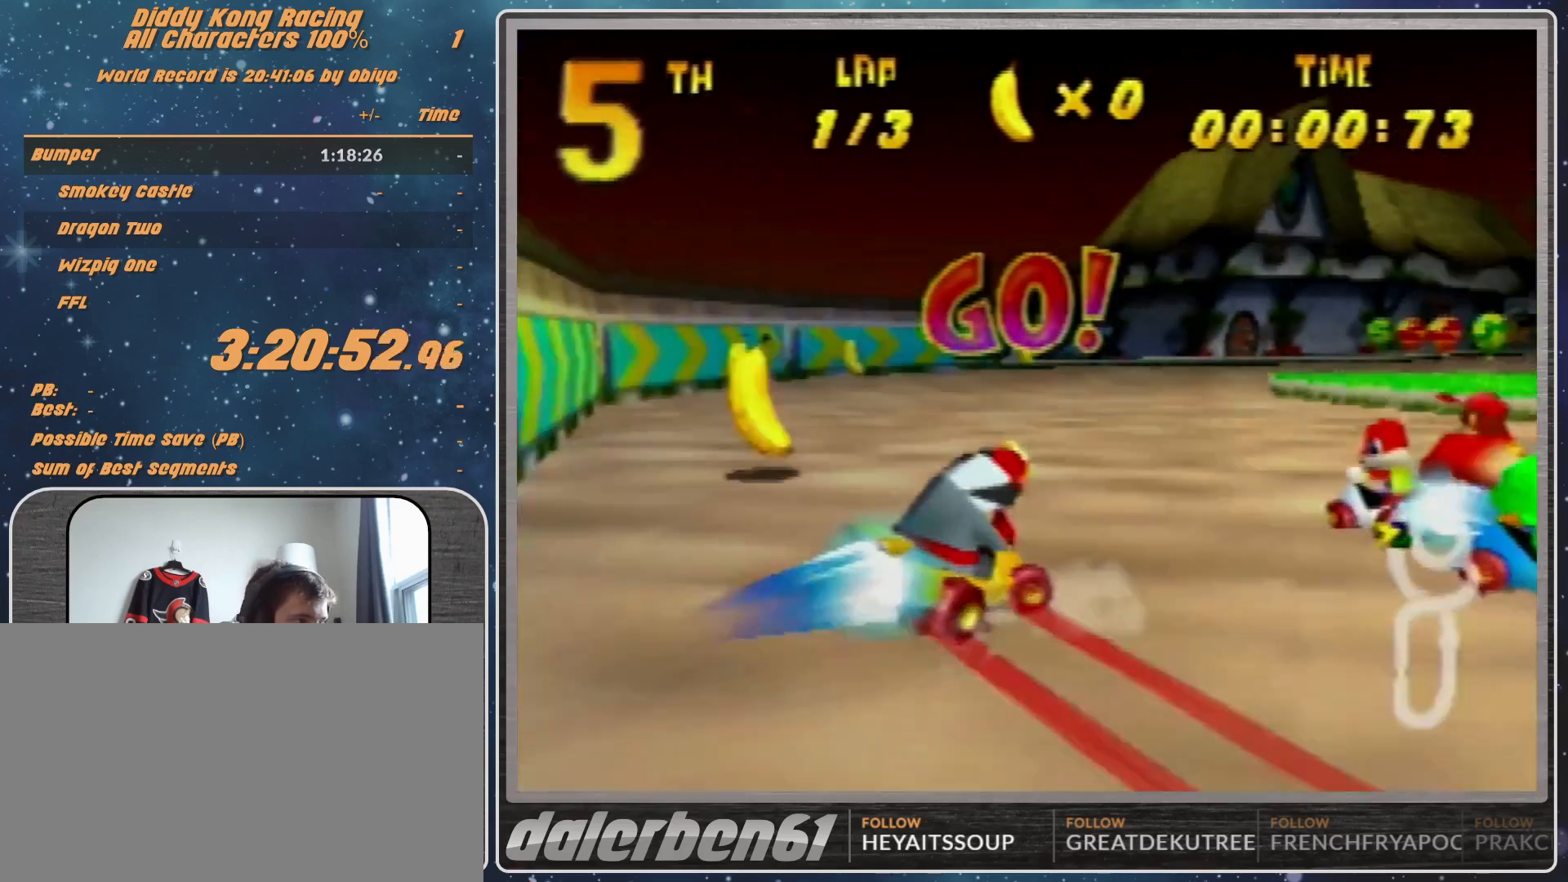
{"buttons": [], "left_stick": "up-right", "events": [[67, "left_stick", "up-left"], [200, "left_stick", "up-right"], [333, "A", "down"], [333, "R1", "up"], [400, "A", "up"]]}
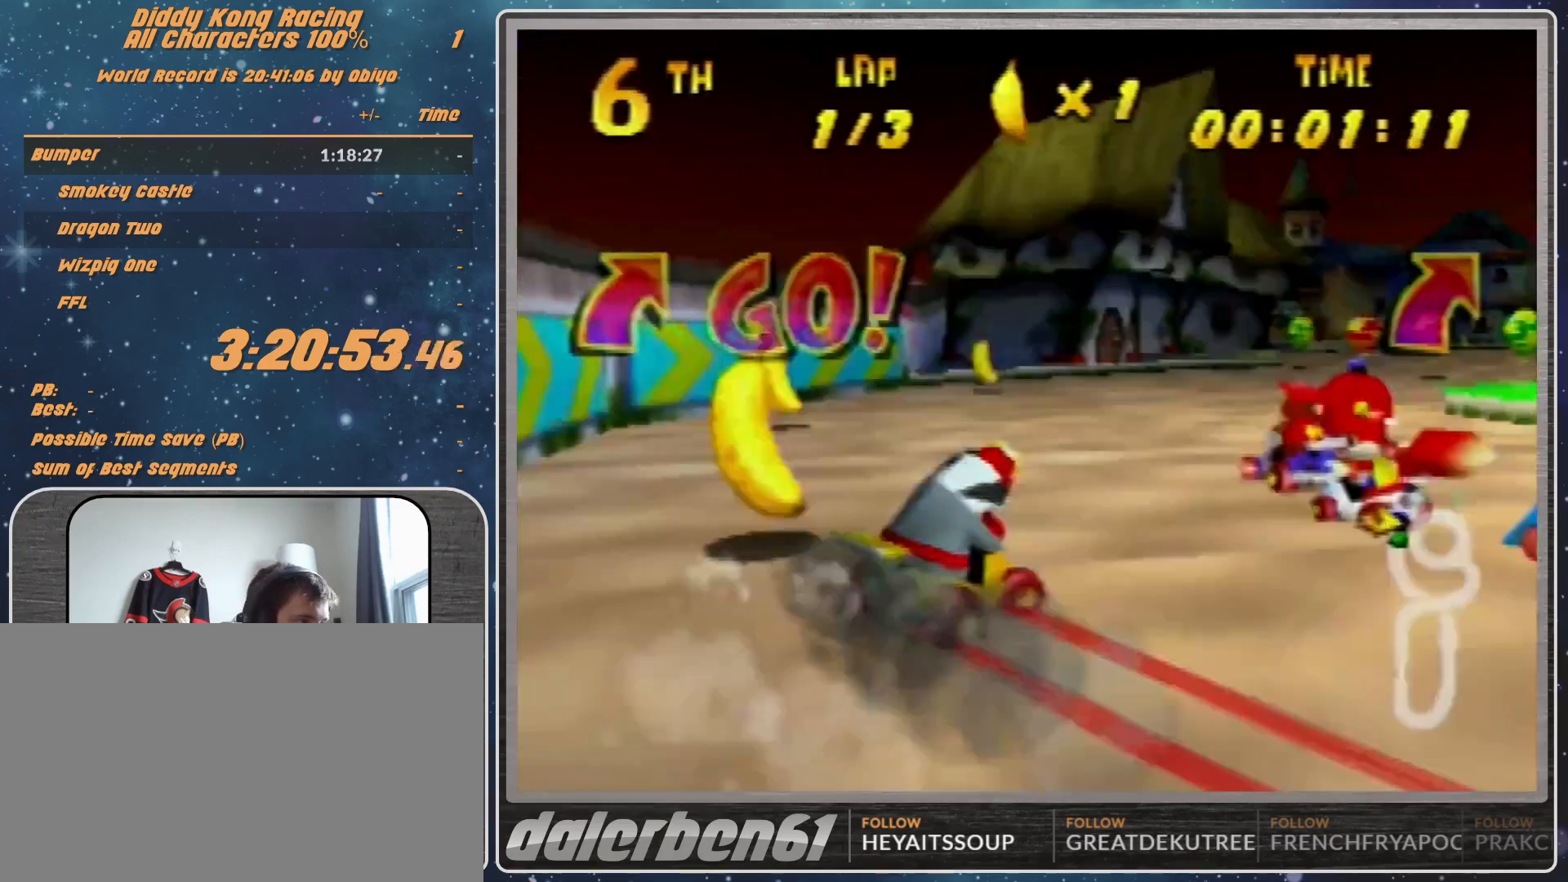
{"buttons": [], "left_stick": "up-right", "events": [[33, "A", "down"], [67, "A", "up"], [133, "A", "down"], [233, "A", "up"], [300, "A", "down"], [367, "A", "up"]]}
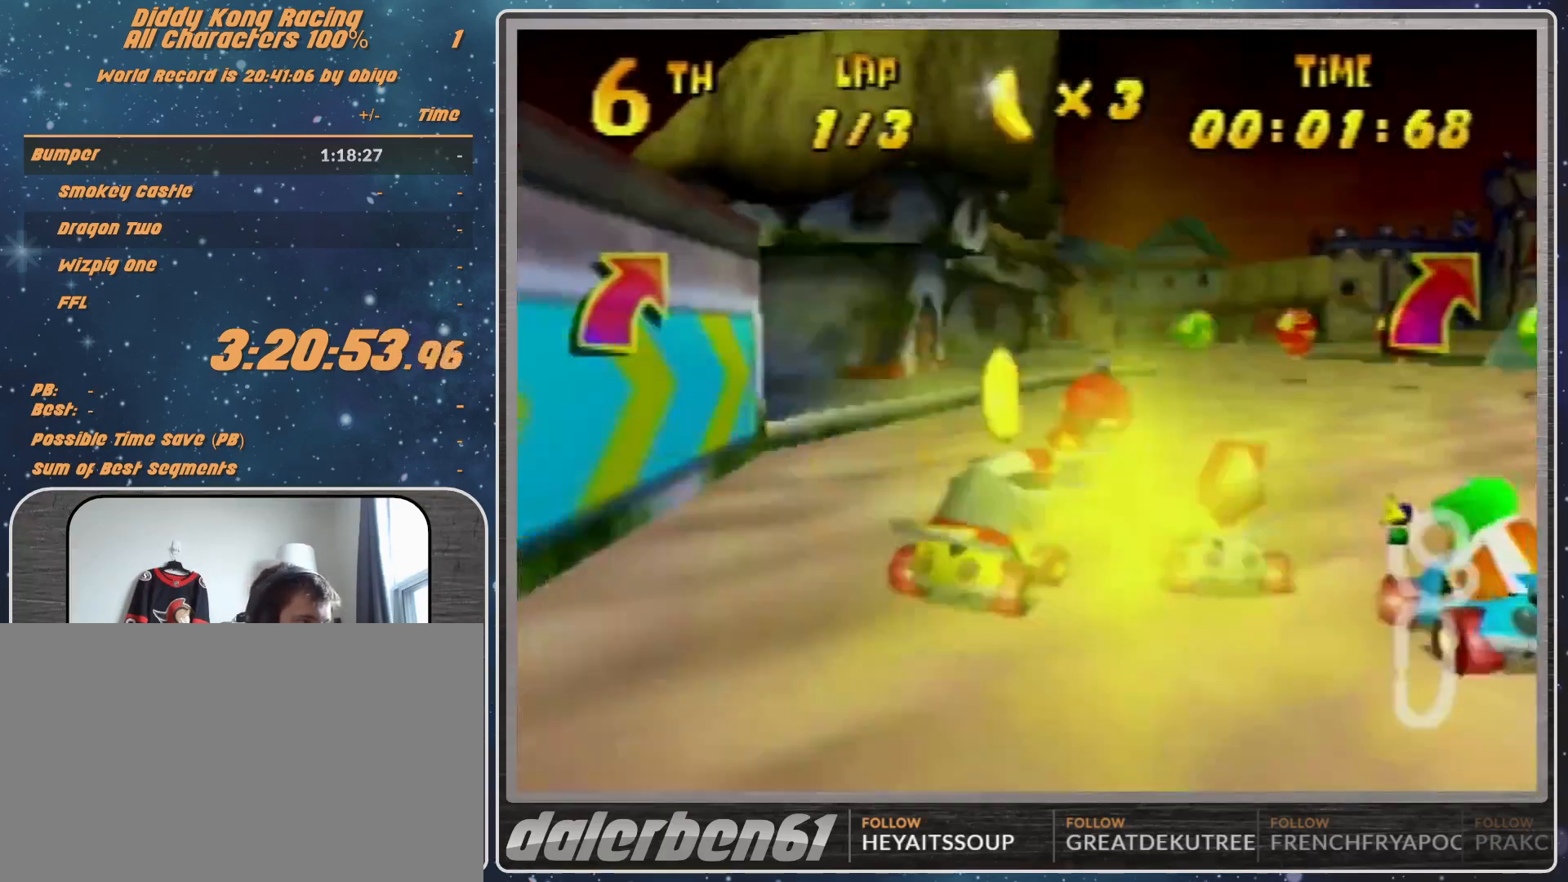
{"buttons": ["A"], "left_stick": "center", "events": [[100, "A", "down"], [267, "A", "up"], [267, "left_stick", "center"], [333, "A", "down"], [400, "A", "up"], [500, "A", "down"]]}
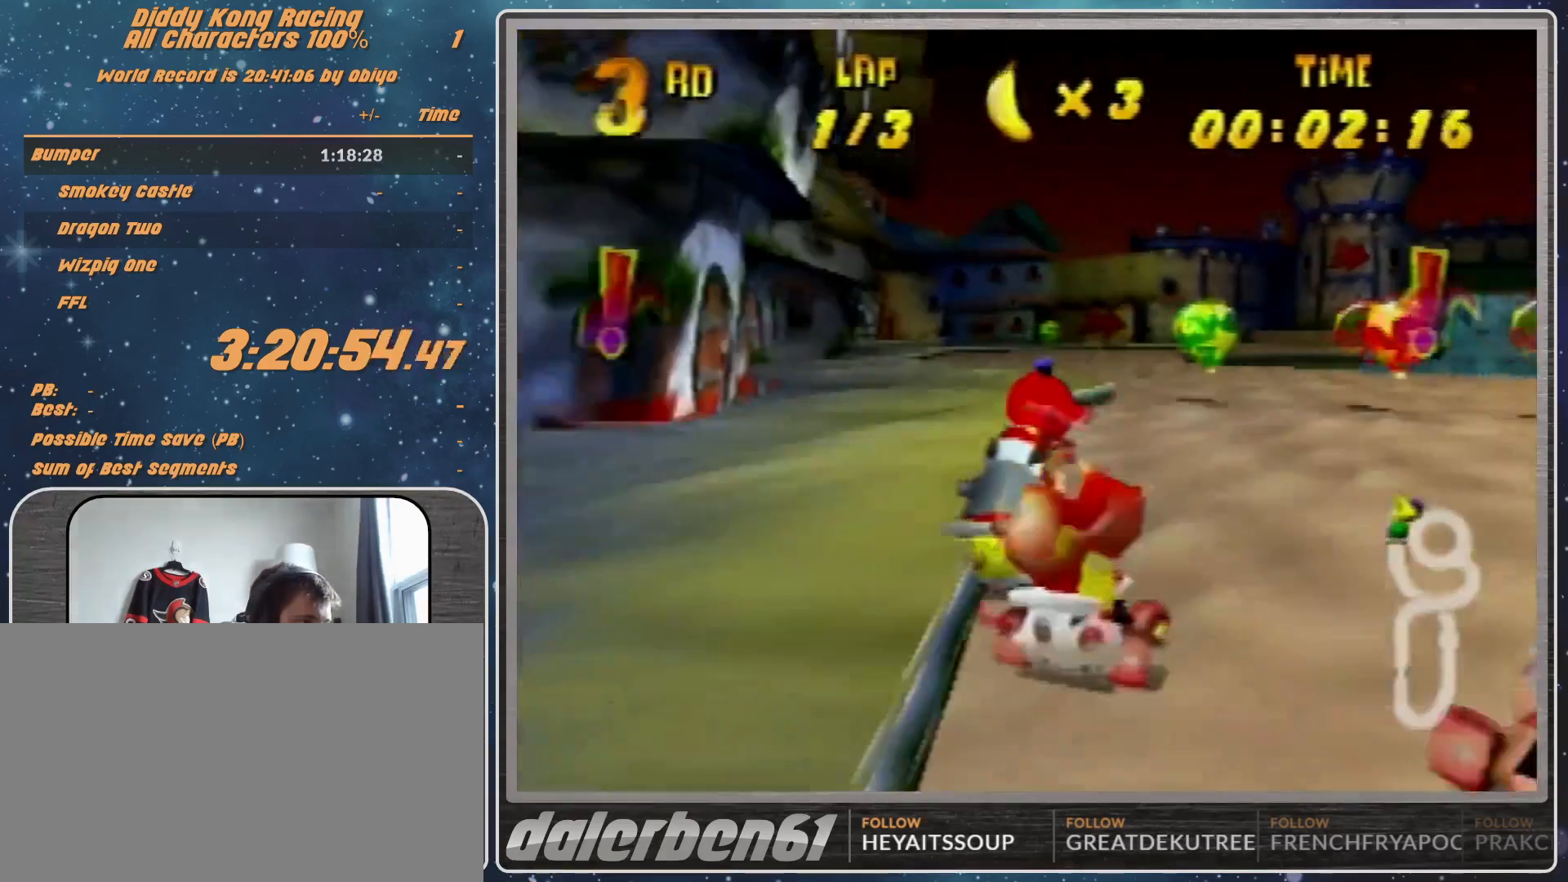
{"buttons": ["A", "R1"], "left_stick": "up-right", "events": [[67, "A", "up"], [400, "A", "down"], [400, "R1", "down"], [400, "left_stick", "up-right"]]}
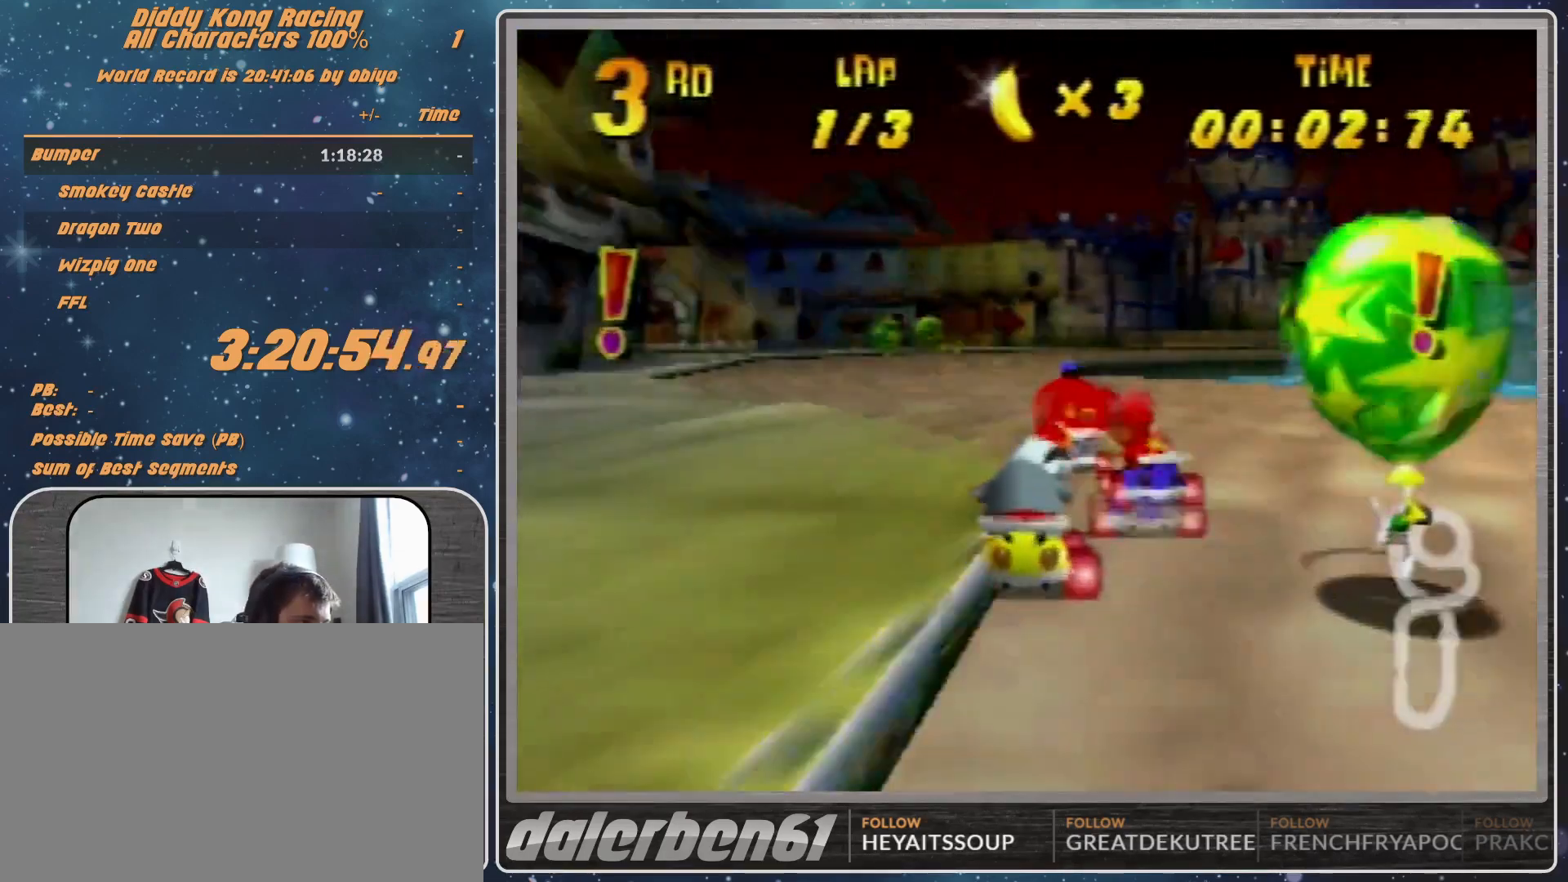
{"buttons": ["R1"], "left_stick": "up-left", "events": [[200, "A", "up"], [200, "left_stick", "up-left"], [467, "A", "down"], [500, "A", "up"]]}
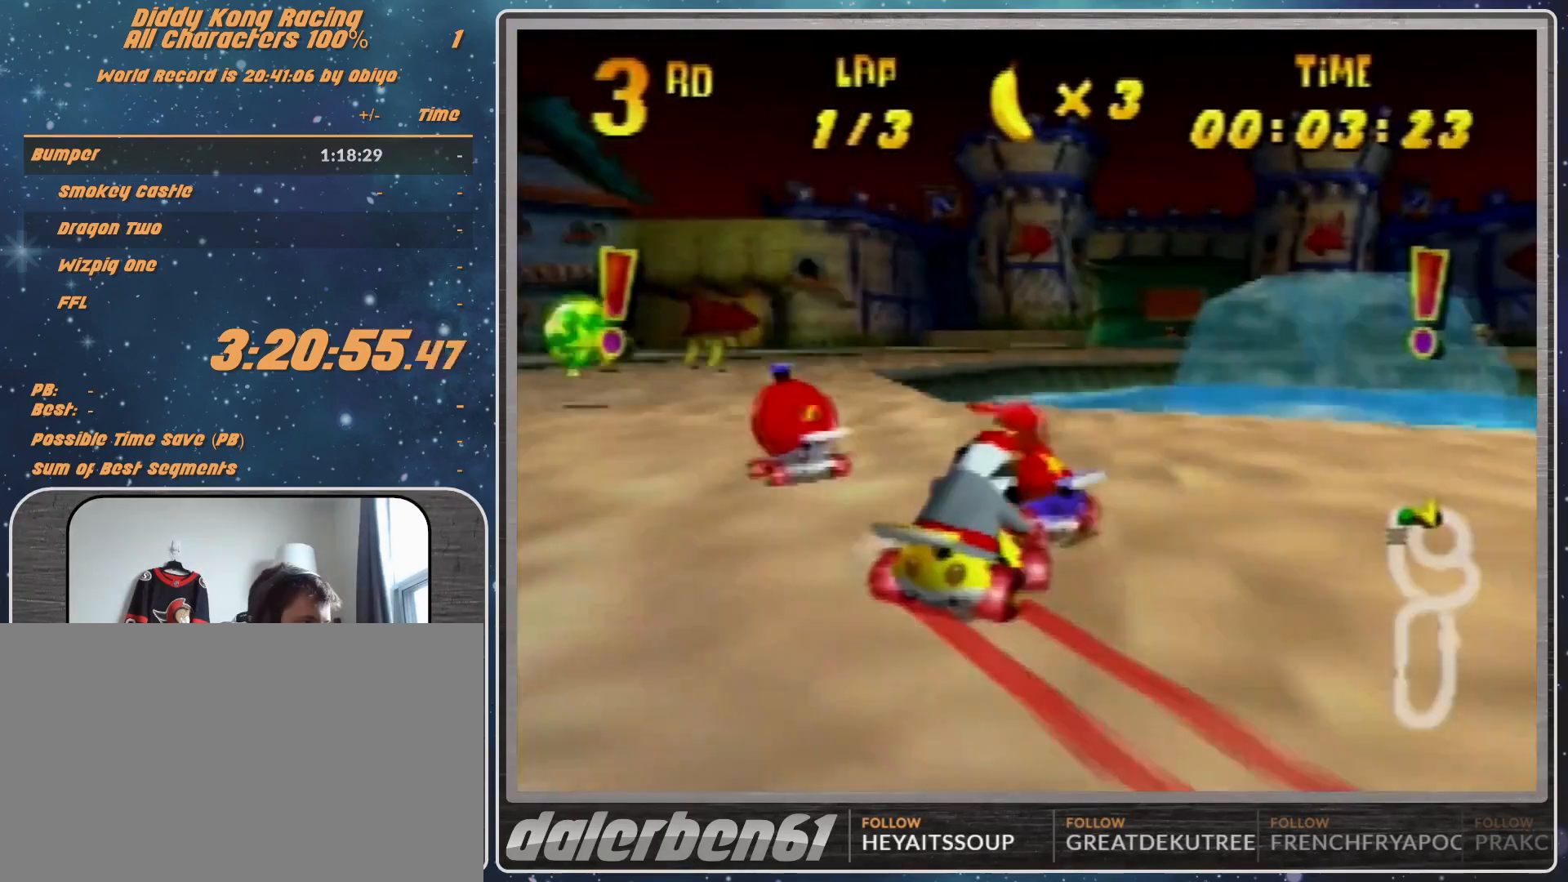
{"buttons": ["R1"], "left_stick": "up-left", "events": [[100, "A", "down"], [167, "A", "up"], [300, "A", "down"], [500, "A", "up"]]}
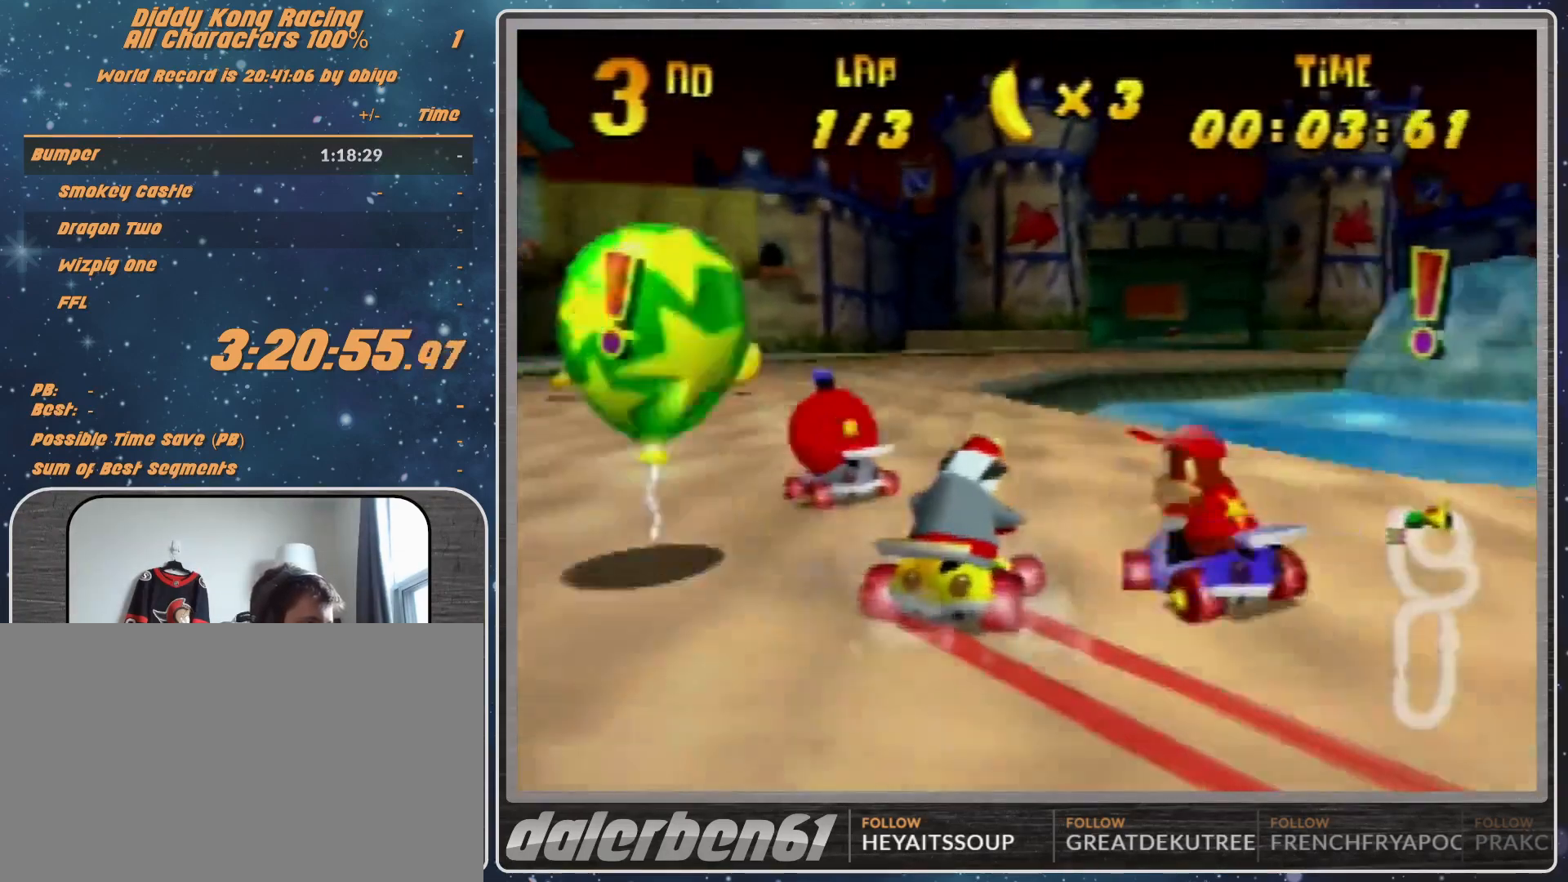
{"buttons": [], "left_stick": "up-right", "events": [[133, "A", "down"], [133, "left_stick", "up-right"], [200, "A", "up"], [267, "A", "down"], [333, "A", "up"], [433, "A", "down"], [500, "A", "up"], [500, "R1", "up"]]}
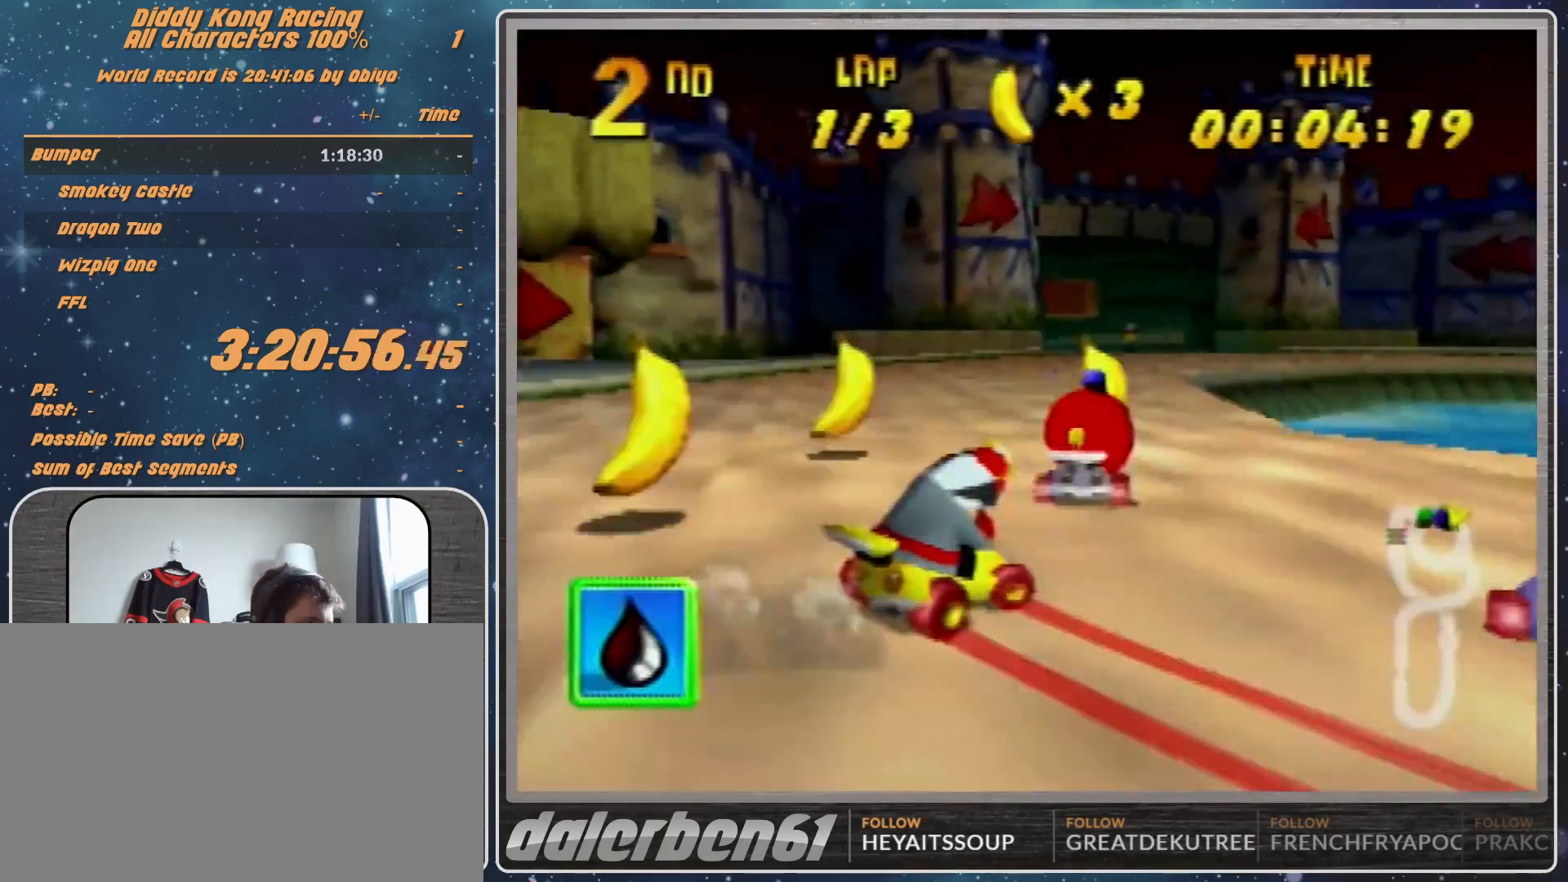
{"buttons": [], "left_stick": "up-right", "events": [[33, "left_stick", "up-left"], [100, "A", "down"], [167, "A", "up"], [167, "left_stick", "center"], [267, "A", "down"], [300, "A", "up"], [433, "A", "down"], [433, "left_stick", "up-right"], [500, "A", "up"]]}